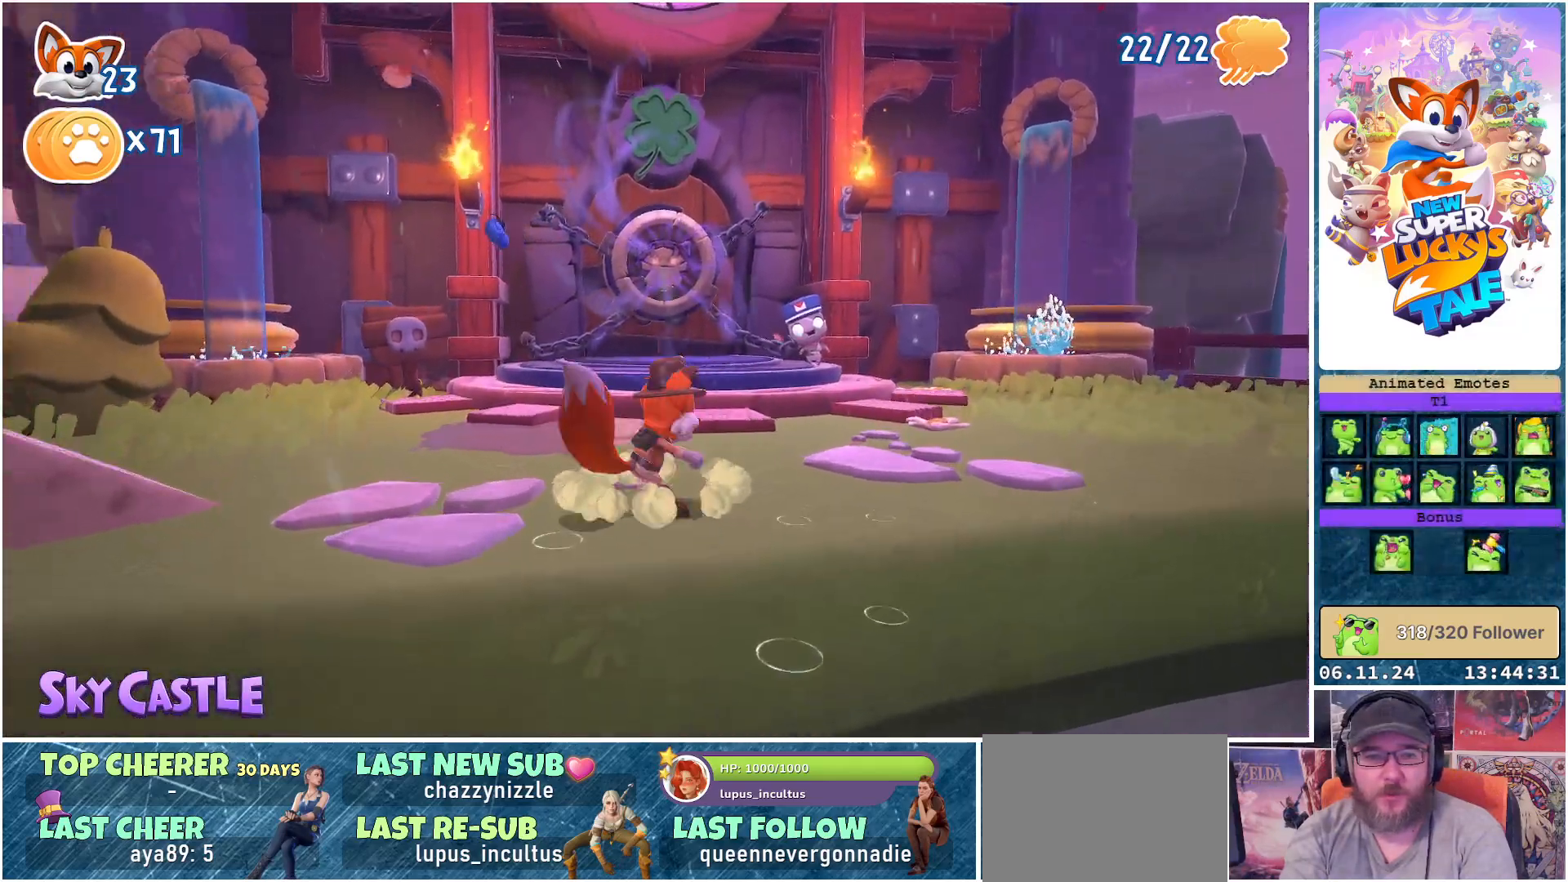
Gameplay with a controller (Xbox layout); each line is a JSON object with the inputs held at the frame after it. "events" lists button and stick changes between this image and that frame as [ms after this image, input, new state], when the widget could be followed in between.
{"buttons": [], "left_stick": "center", "right_stick": "left", "events": []}
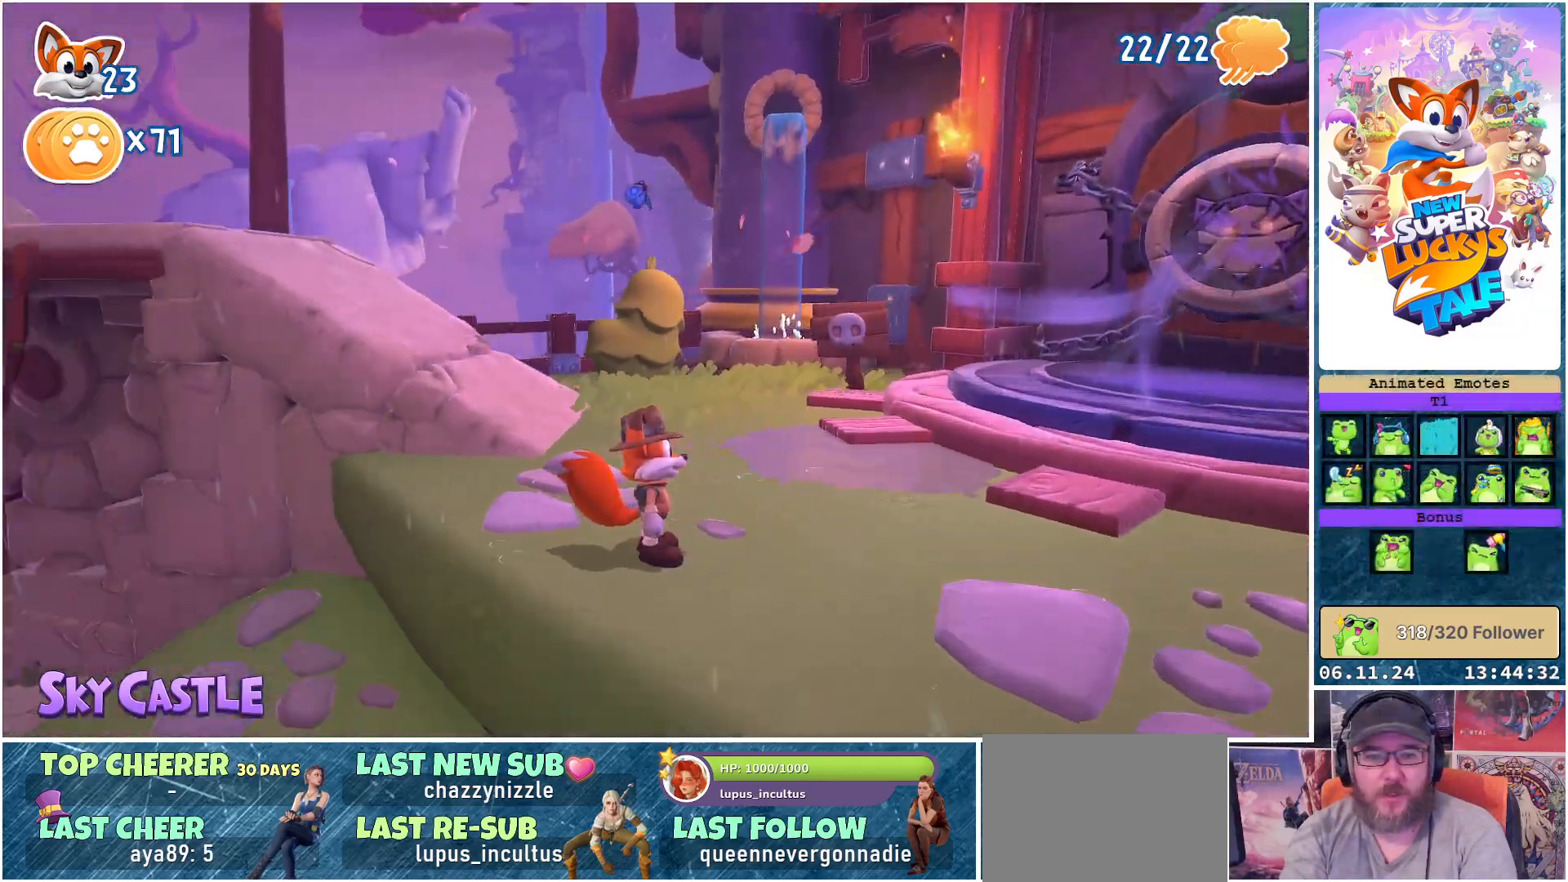
{"buttons": [], "left_stick": "center", "right_stick": "right", "events": [[17, "right_stick", "center"], [317, "right_stick", "right"]]}
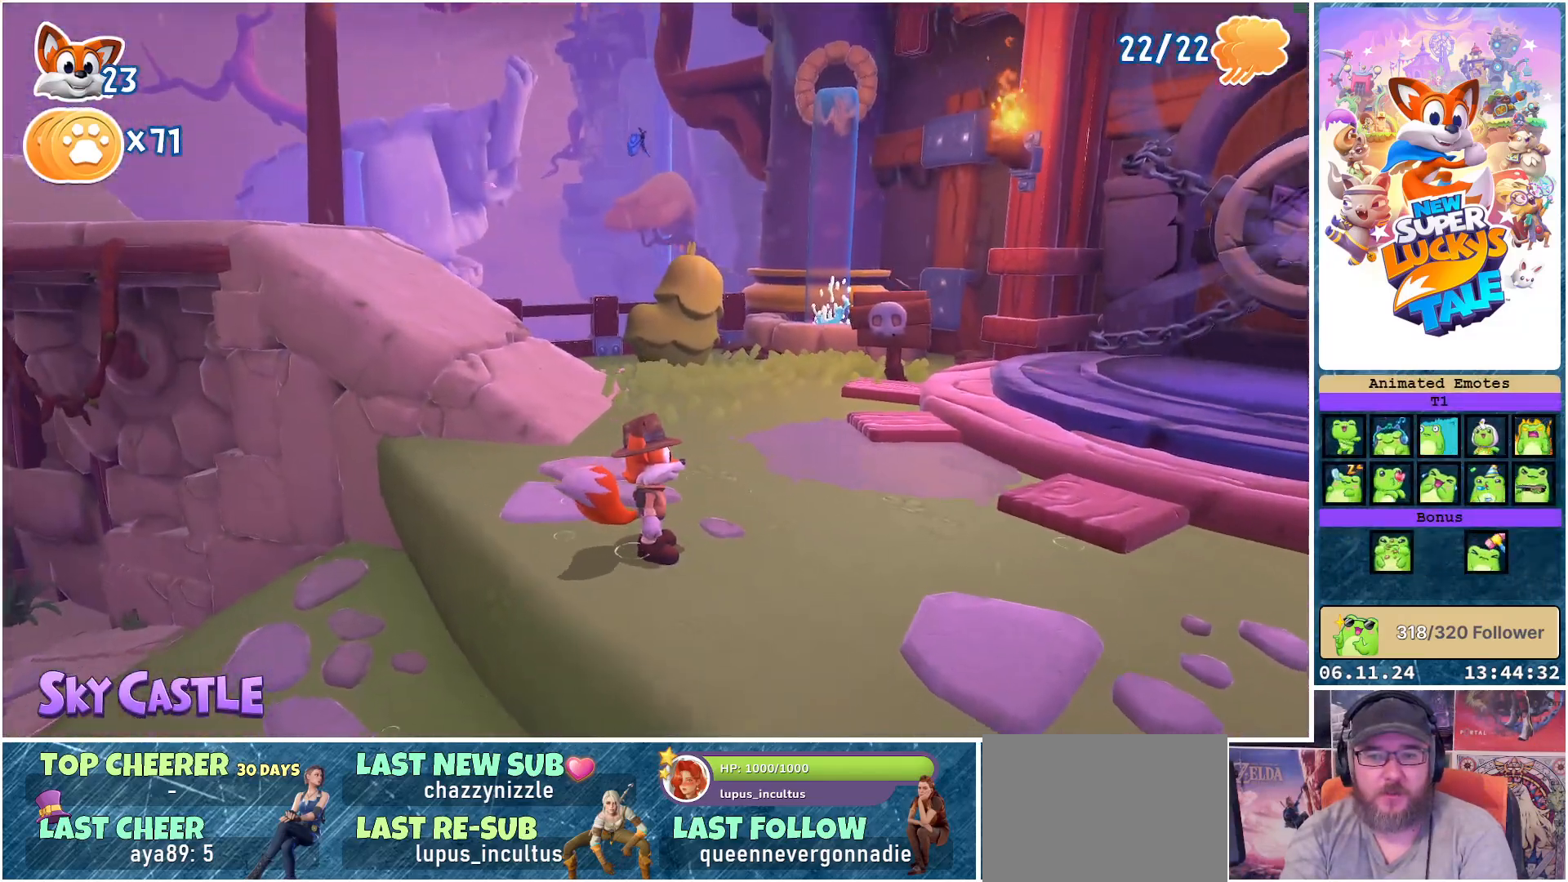
{"buttons": [], "left_stick": "center", "right_stick": "left", "events": [[50, "right_stick", "center"], [117, "right_stick", "up-left"], [250, "right_stick", "left"]]}
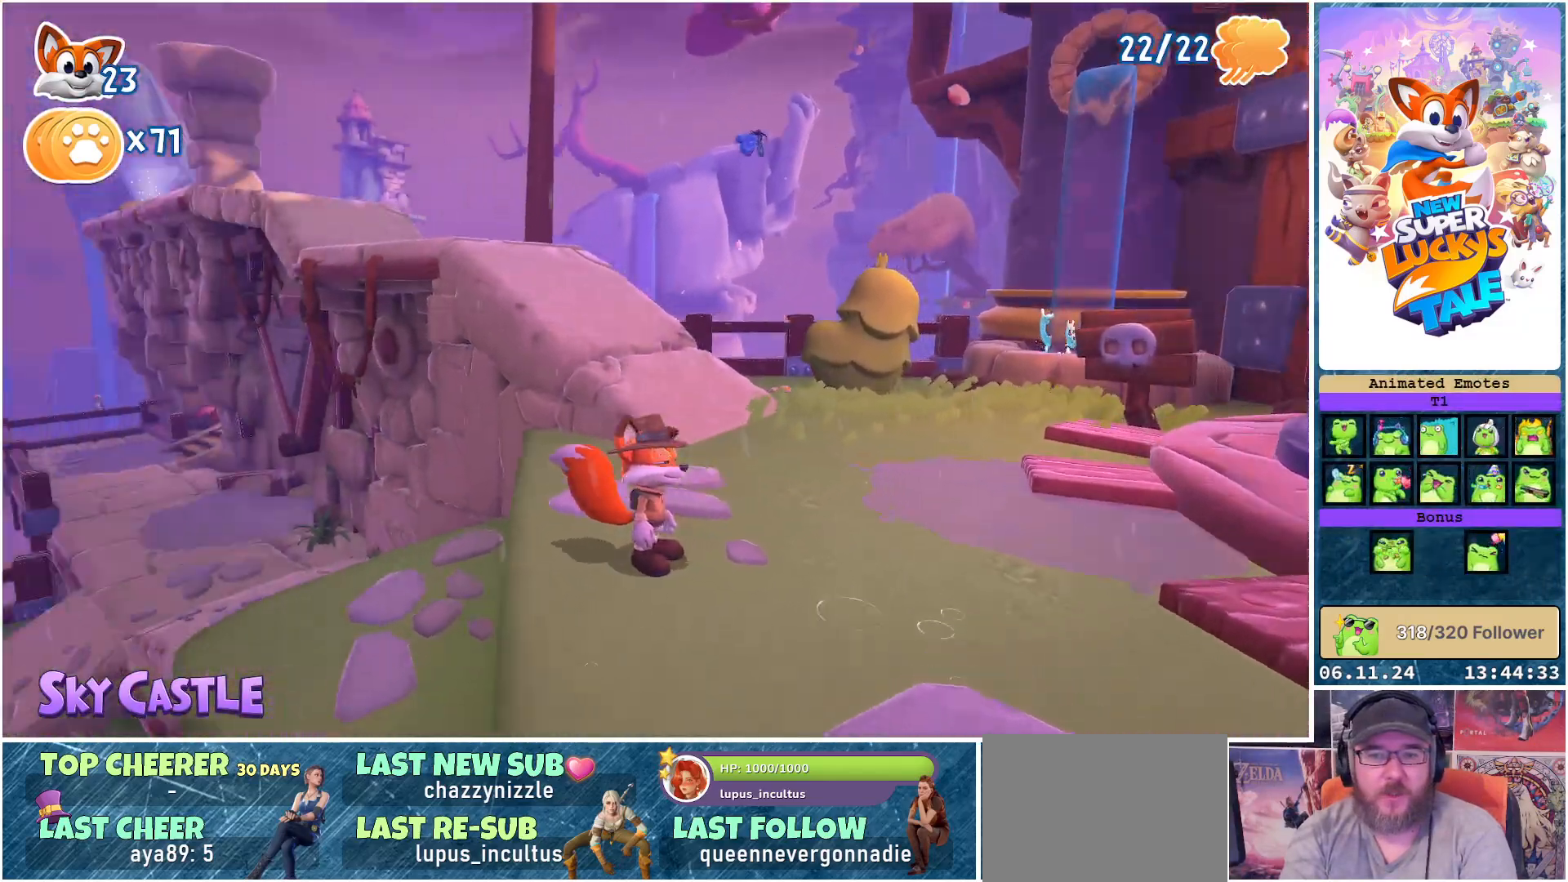
{"buttons": [], "left_stick": "center", "right_stick": "left", "events": [[50, "right_stick", "up-left"], [150, "right_stick", "center"], [450, "right_stick", "left"]]}
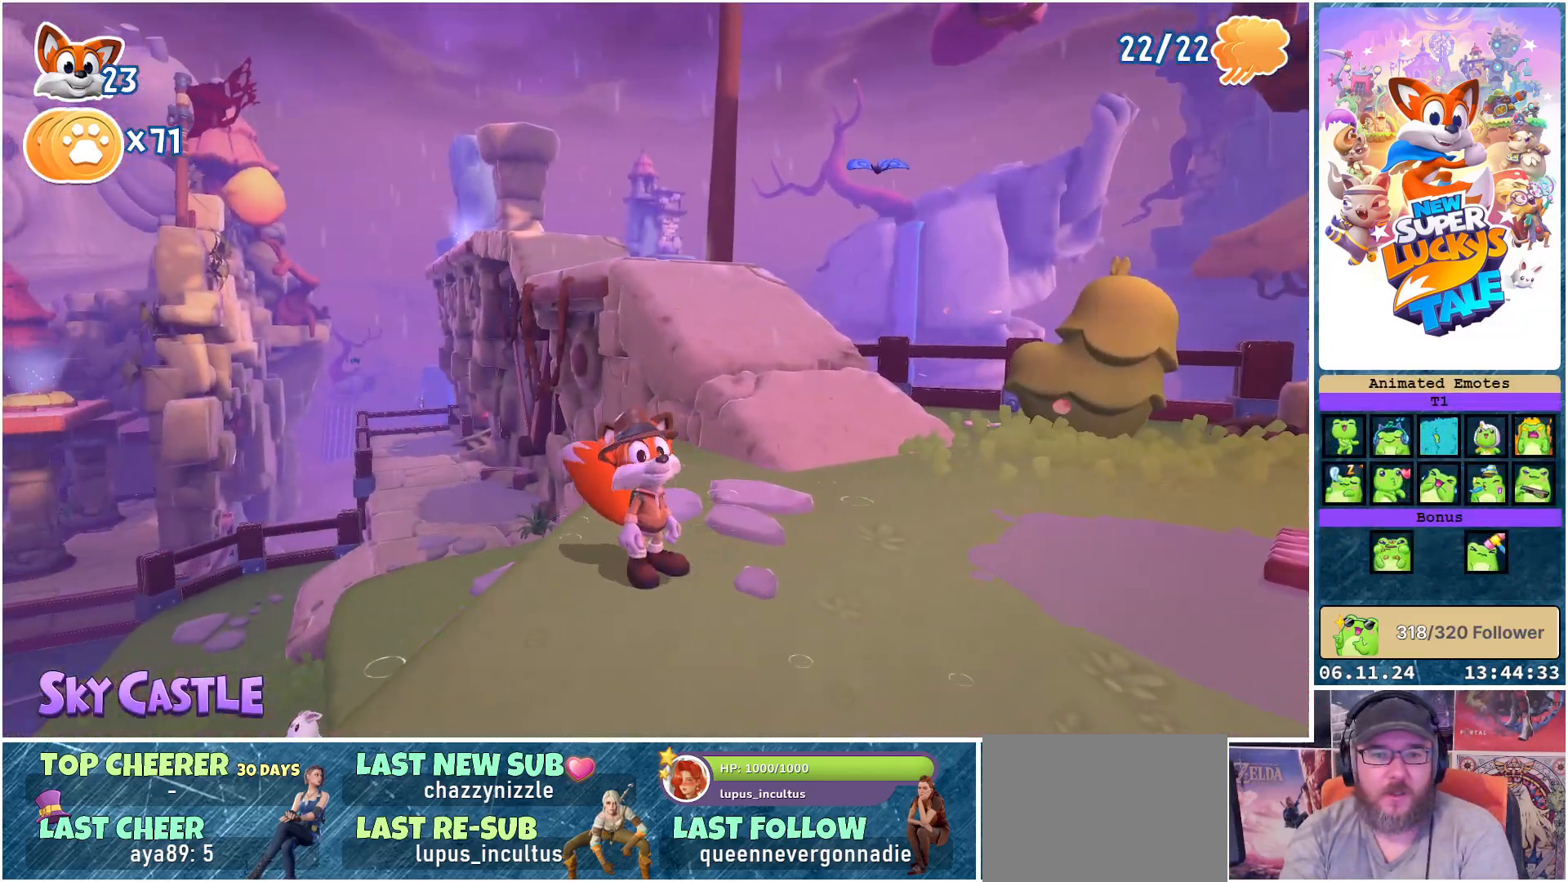
{"buttons": [], "left_stick": "center", "right_stick": "center", "events": [[233, "right_stick", "center"]]}
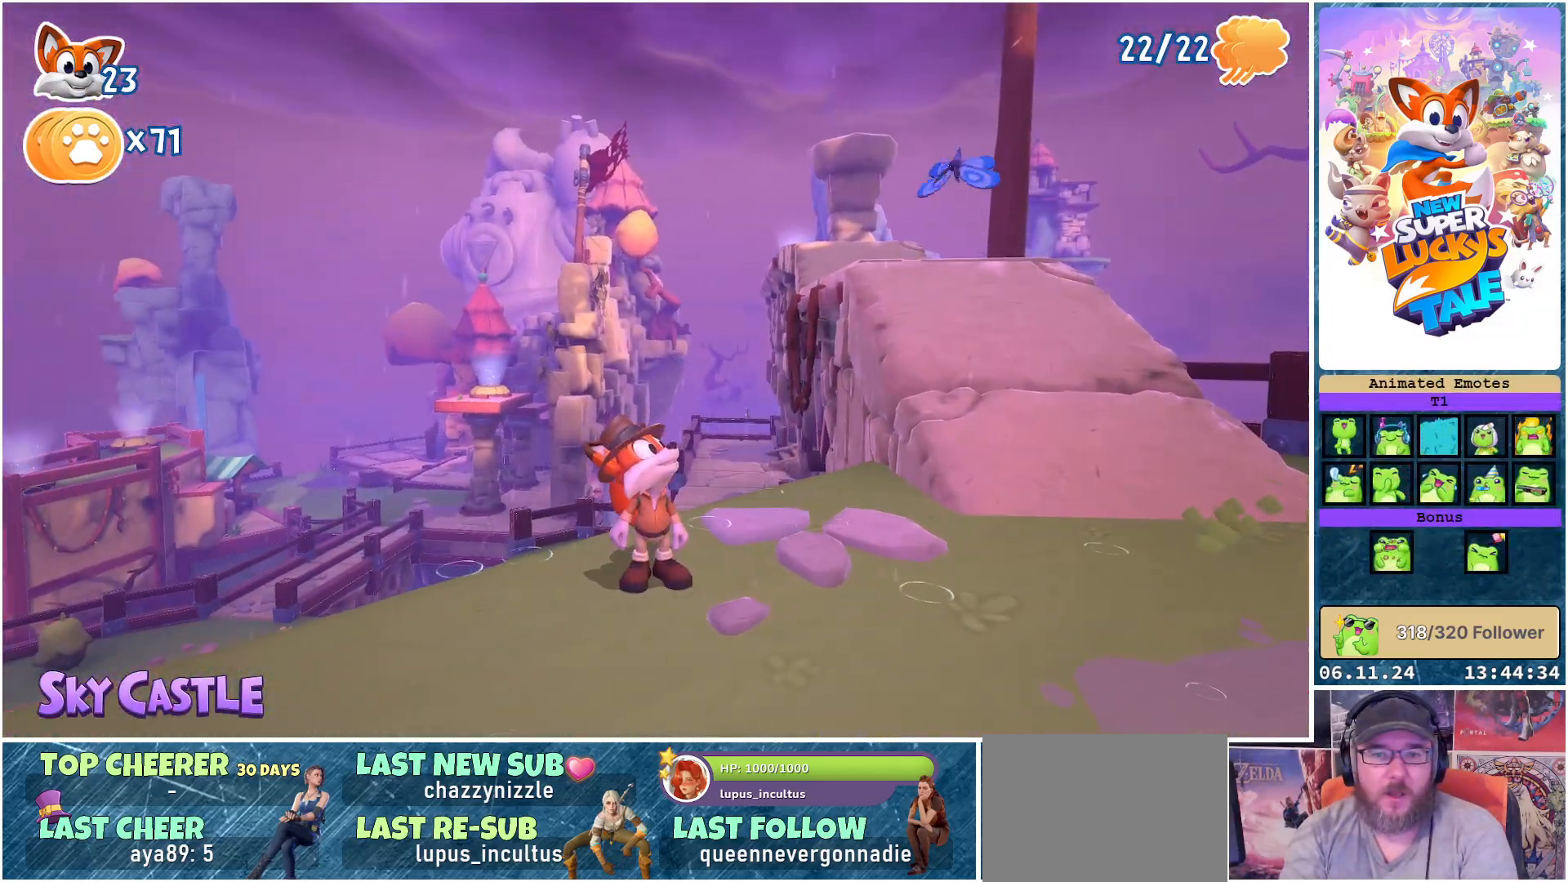
{"buttons": [], "left_stick": "center", "right_stick": "center", "events": []}
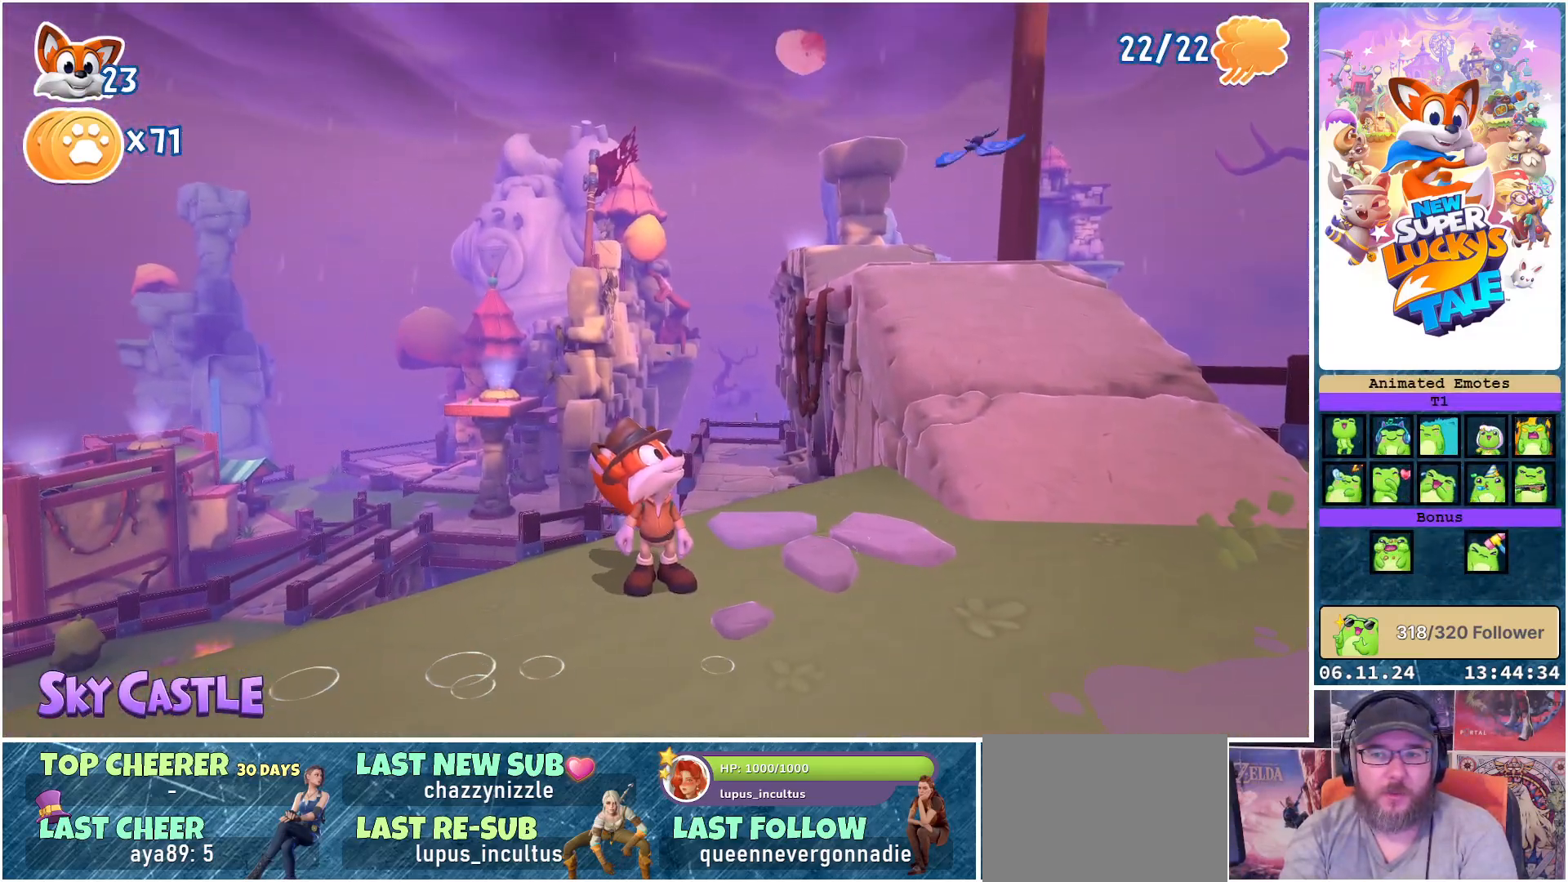
{"buttons": [], "left_stick": "center", "right_stick": "left", "events": [[150, "right_stick", "left"]]}
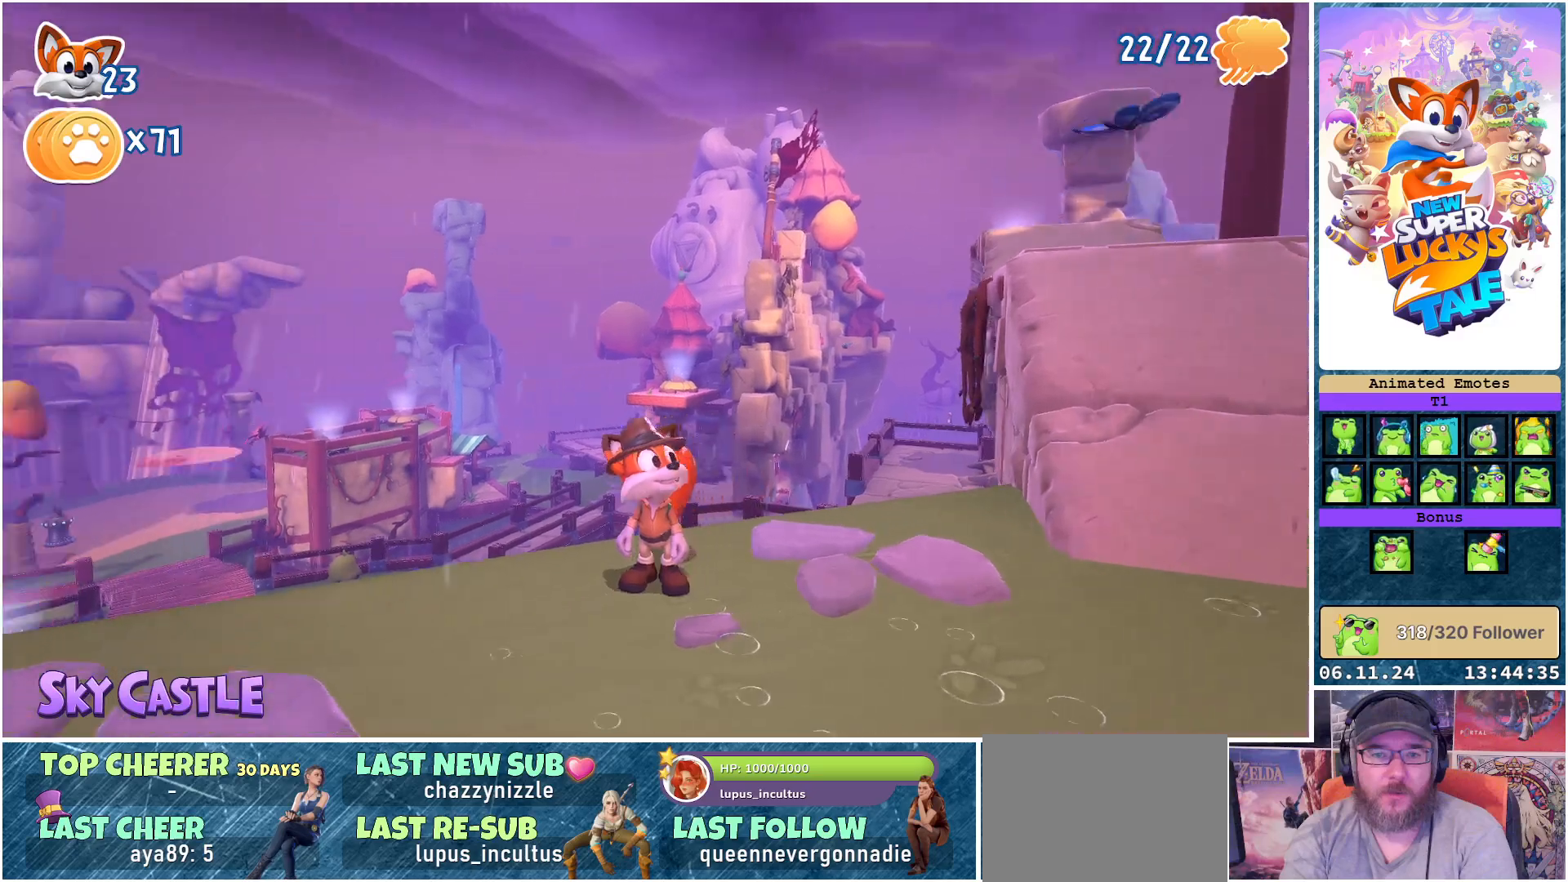
{"buttons": [], "left_stick": "center", "right_stick": "left", "events": [[17, "right_stick", "center"], [433, "right_stick", "left"]]}
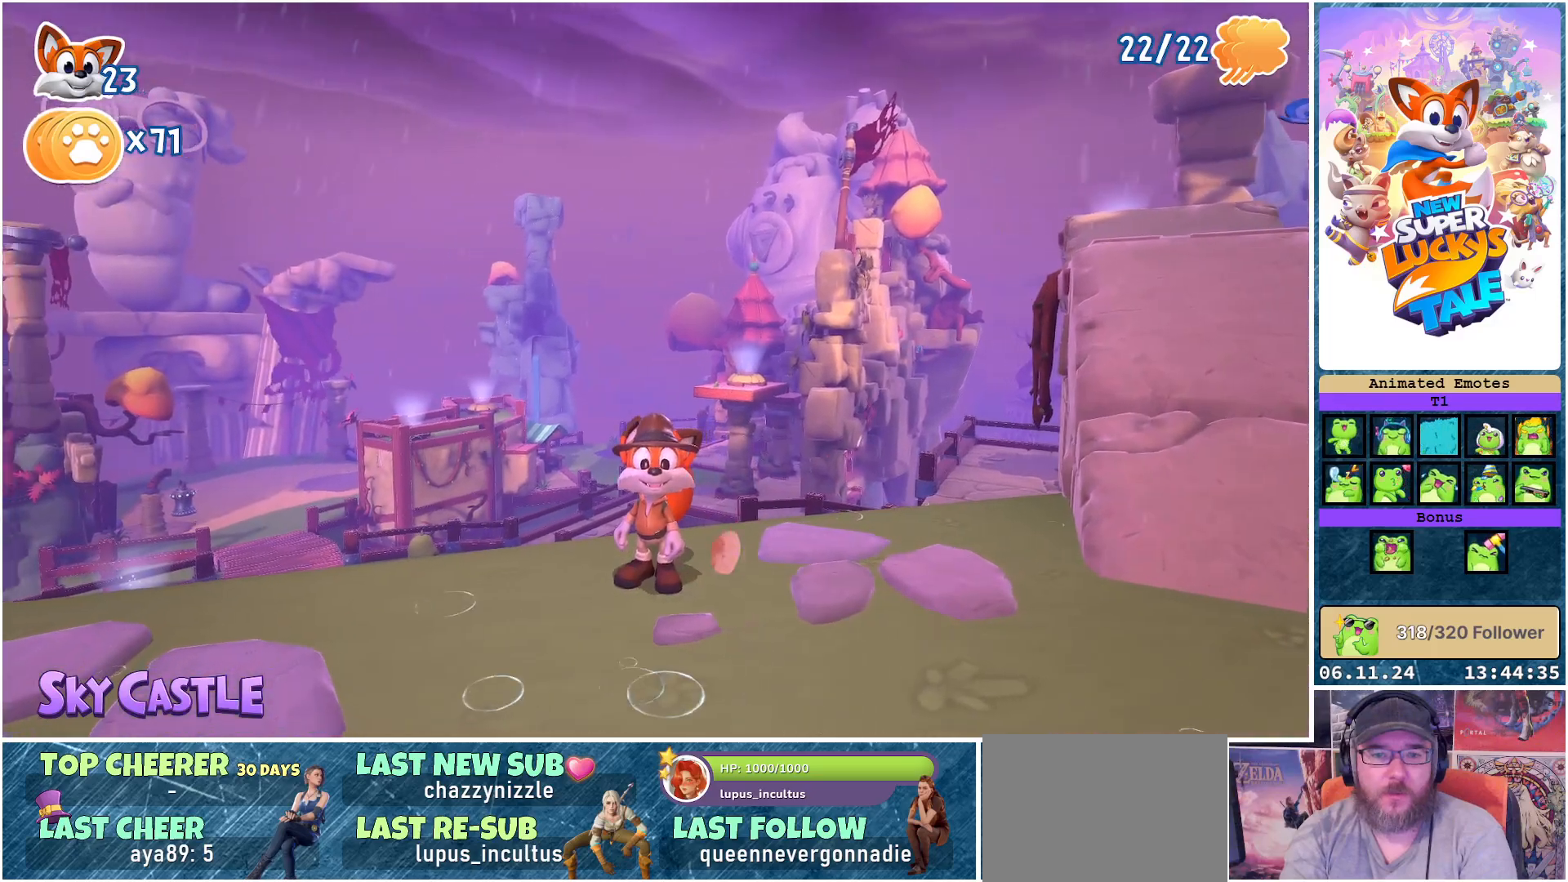
{"buttons": [], "left_stick": "center", "right_stick": "left", "events": []}
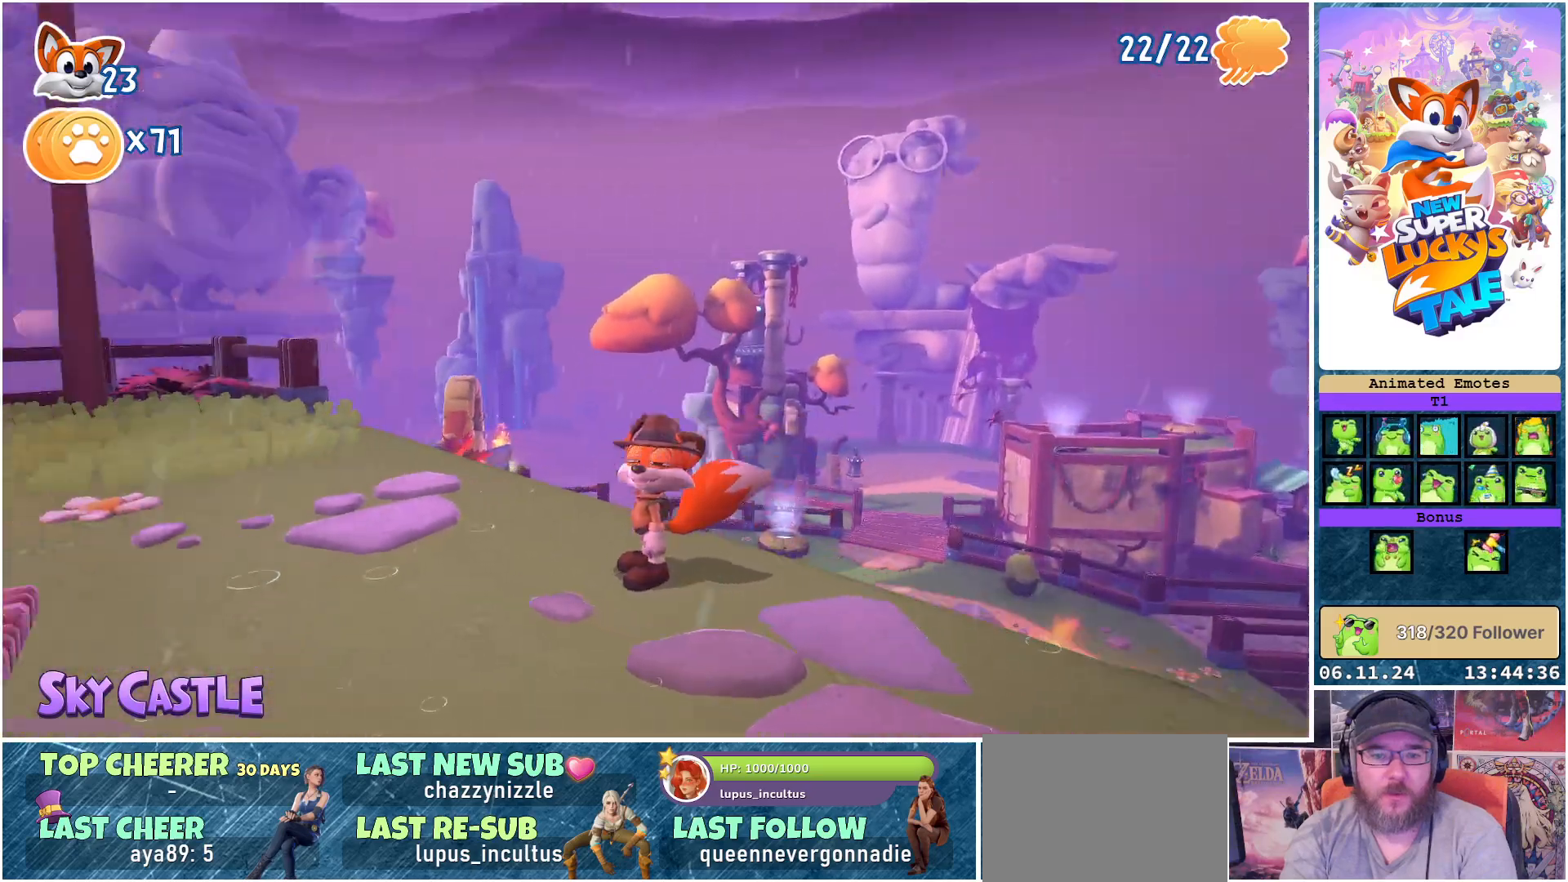
{"buttons": [], "left_stick": "up-left", "right_stick": "left", "events": [[317, "left_stick", "up-left"]]}
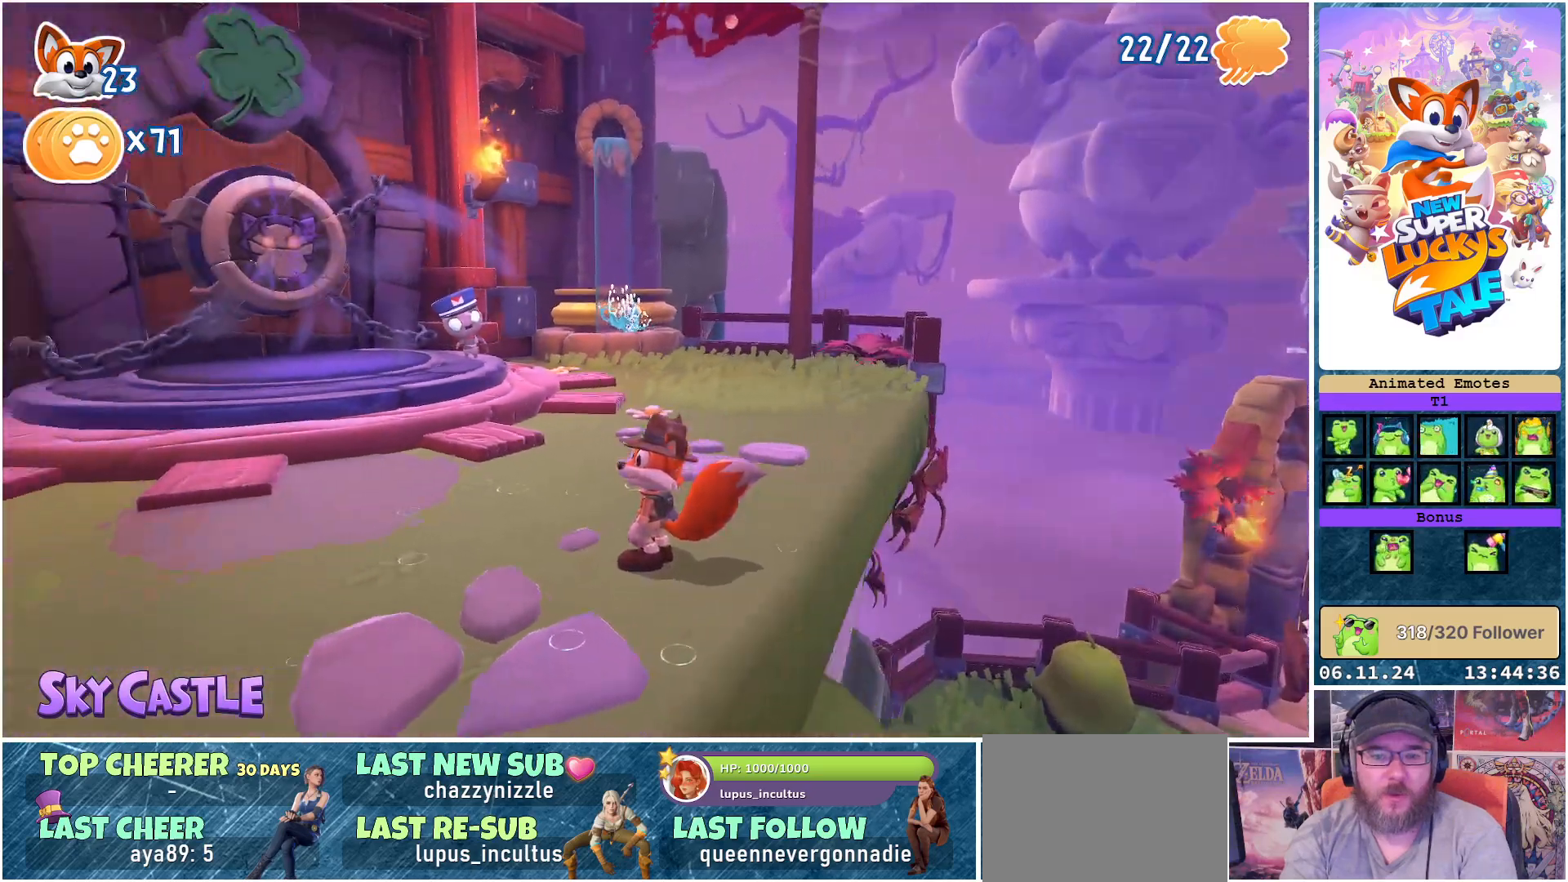
{"buttons": [], "left_stick": "up-right", "right_stick": "center", "events": [[183, "left_stick", "center"], [200, "right_stick", "up-left"], [283, "left_stick", "up"], [367, "right_stick", "center"], [383, "left_stick", "up-right"]]}
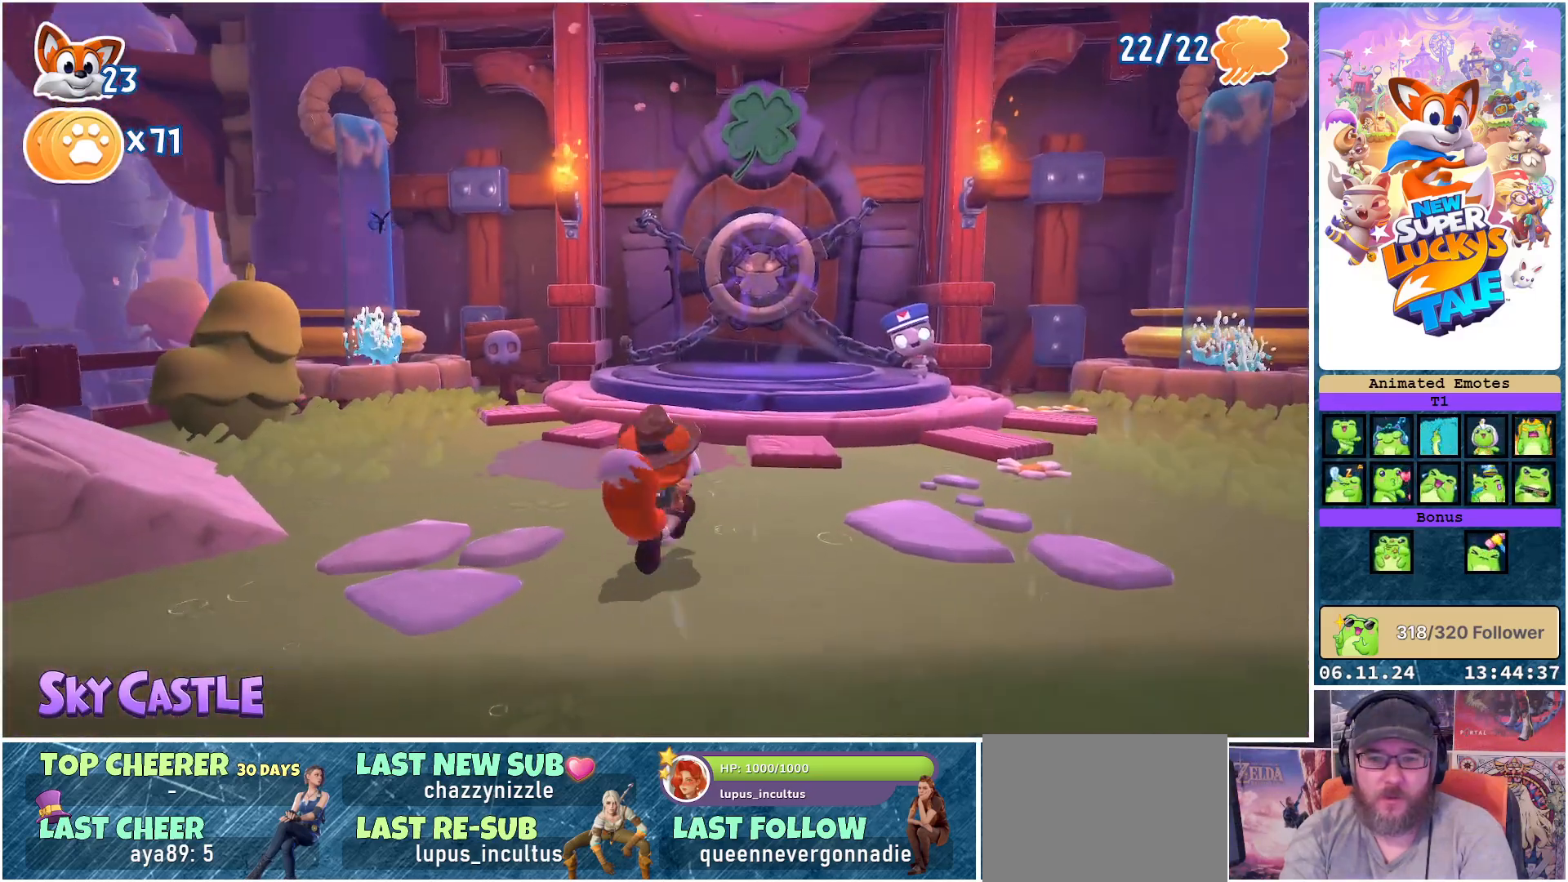
{"buttons": [], "left_stick": "up", "right_stick": "up", "events": [[333, "right_stick", "up"], [450, "left_stick", "up"]]}
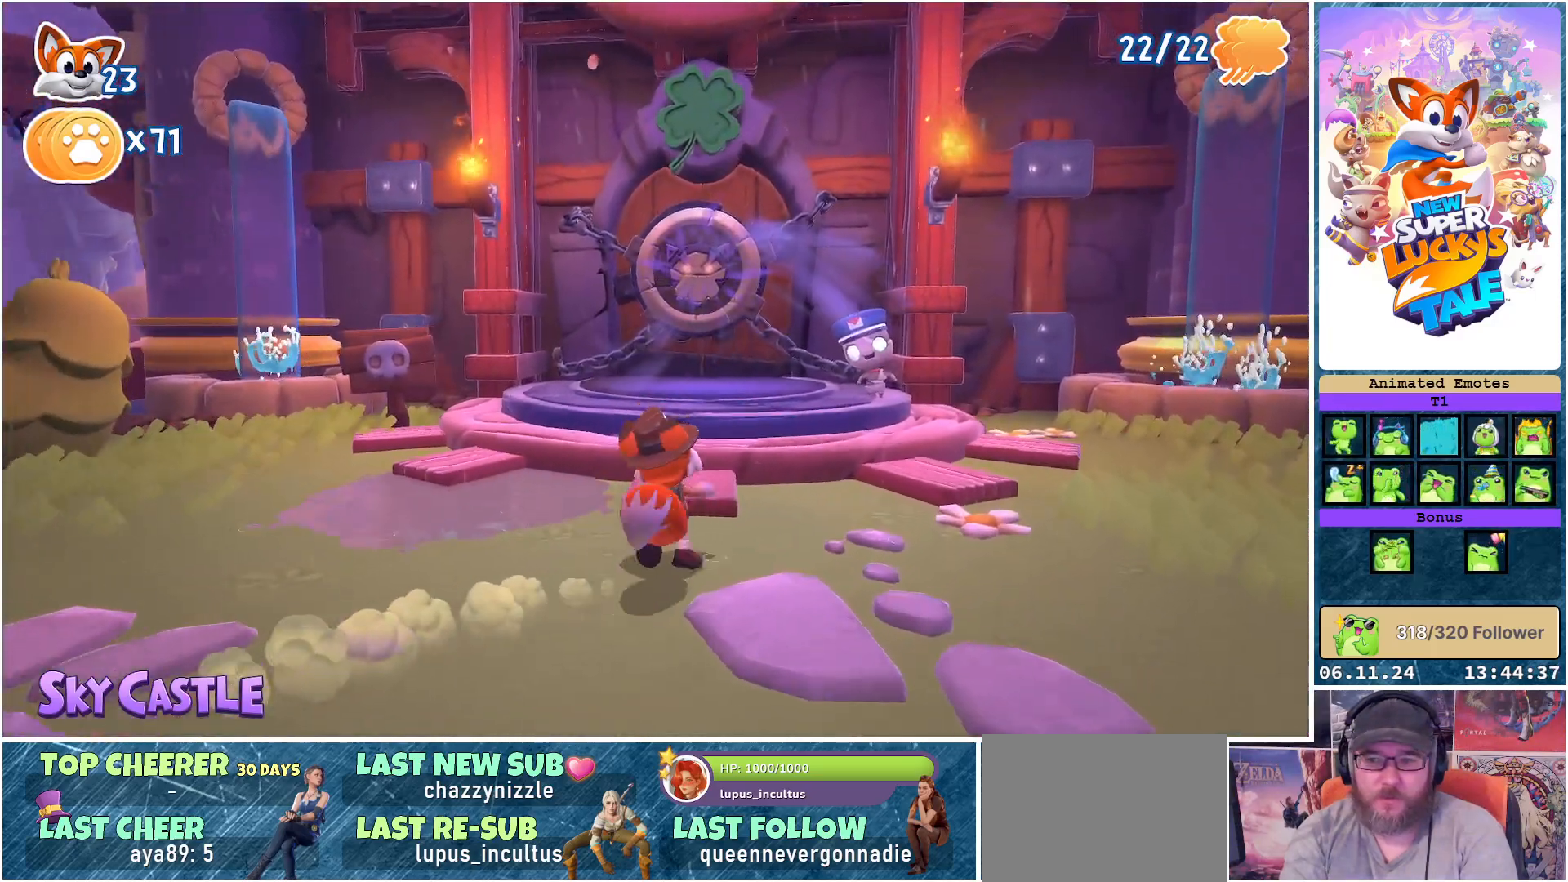
{"buttons": [], "left_stick": "down", "right_stick": "center", "events": [[50, "right_stick", "center"], [83, "left_stick", "center"], [217, "right_stick", "up"], [350, "left_stick", "down"], [450, "right_stick", "center"]]}
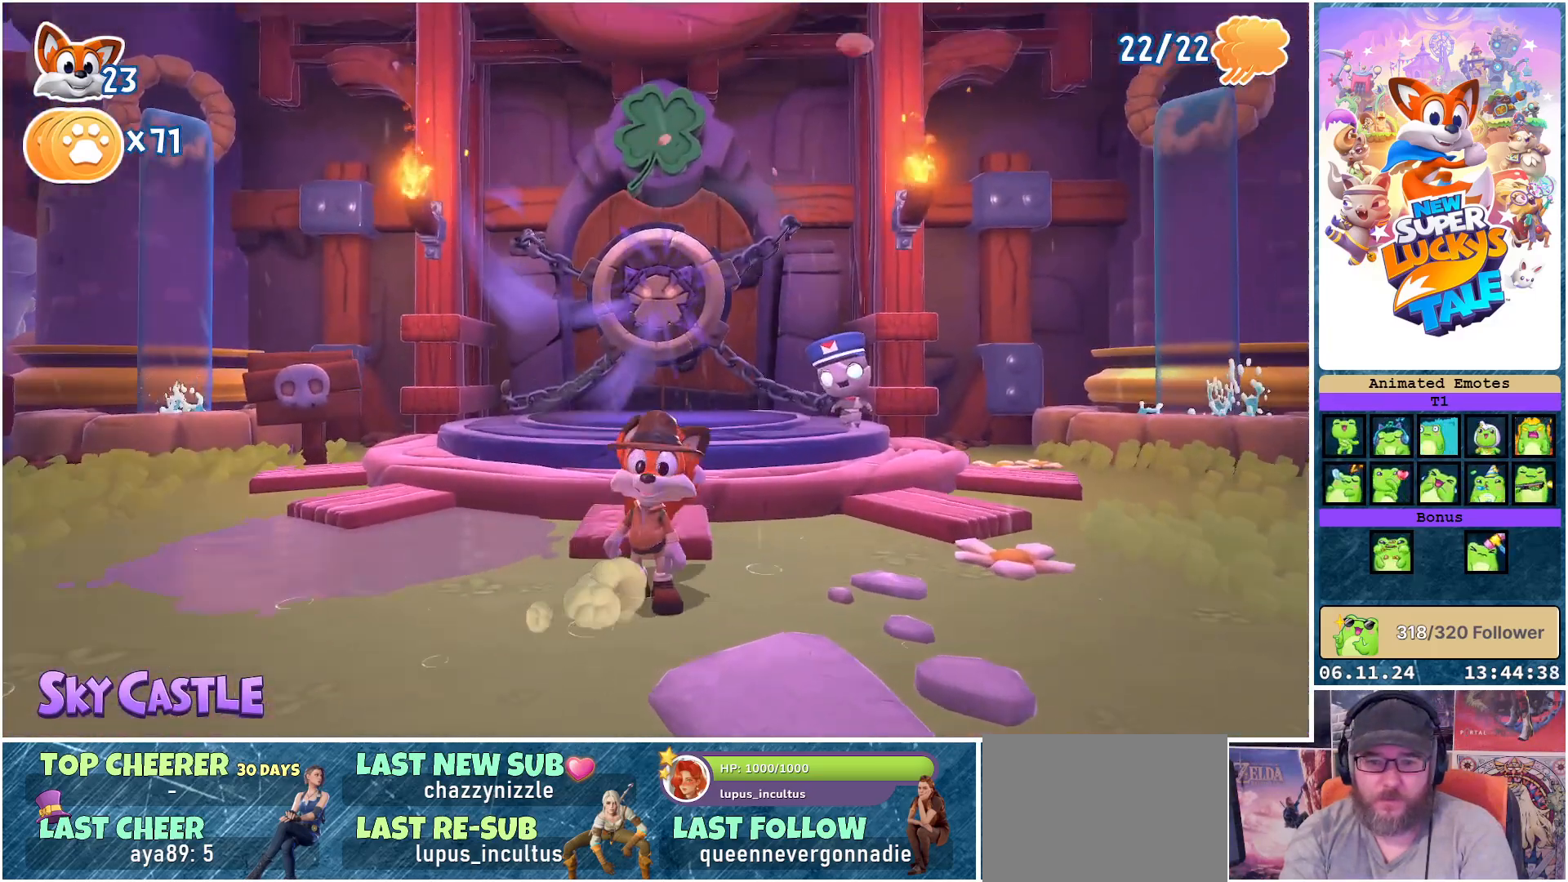
{"buttons": [], "left_stick": "center", "right_stick": "center", "events": [[50, "left_stick", "center"]]}
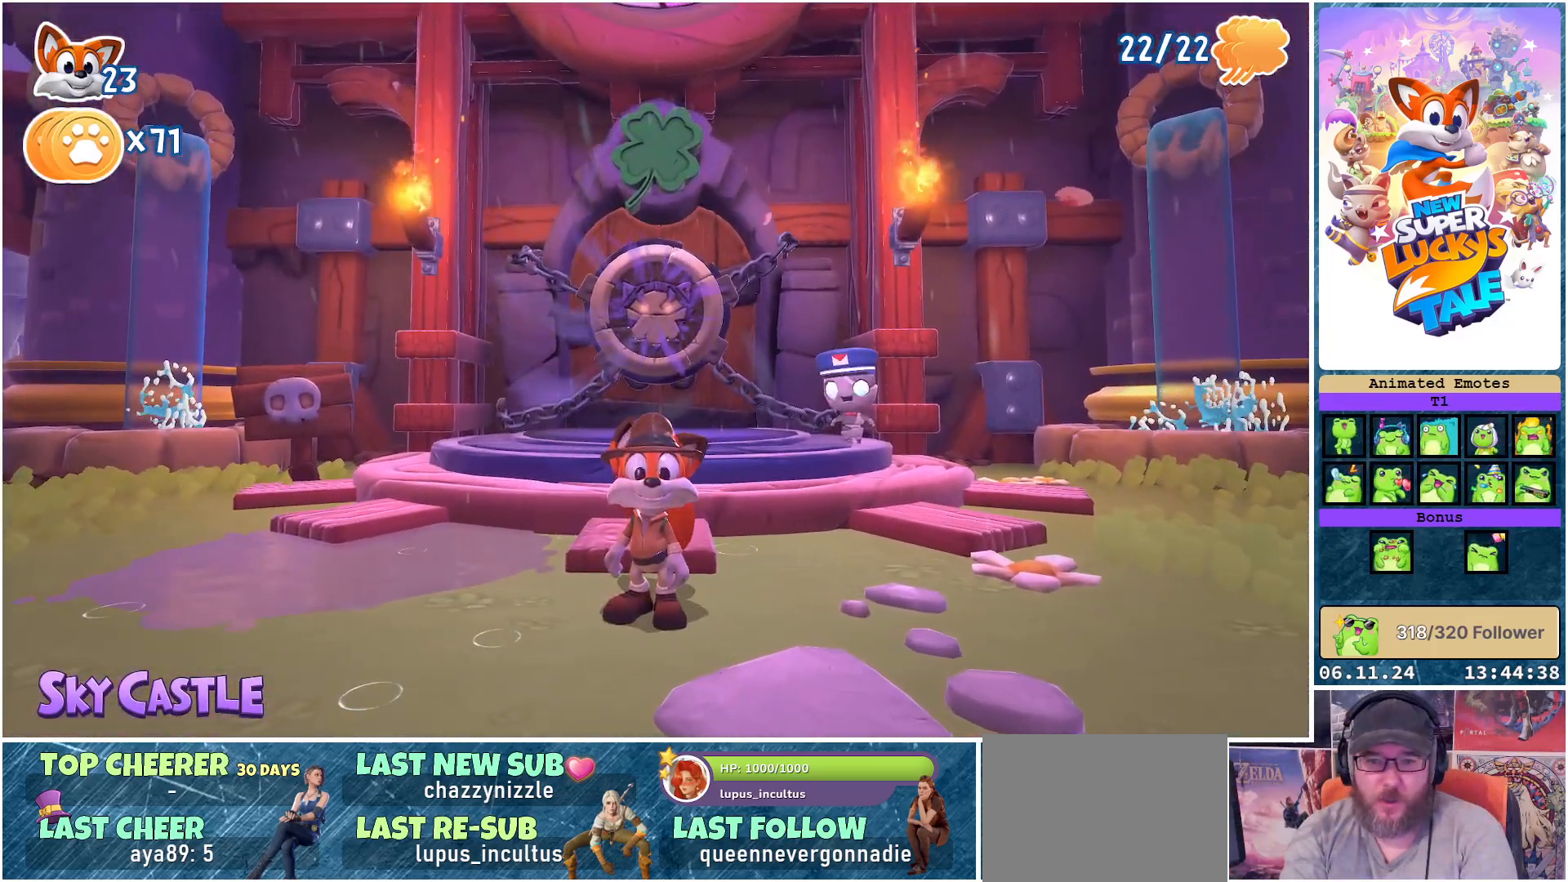
{"buttons": [], "left_stick": "center", "right_stick": "center", "events": [[150, "right_stick", "up"], [300, "right_stick", "center"]]}
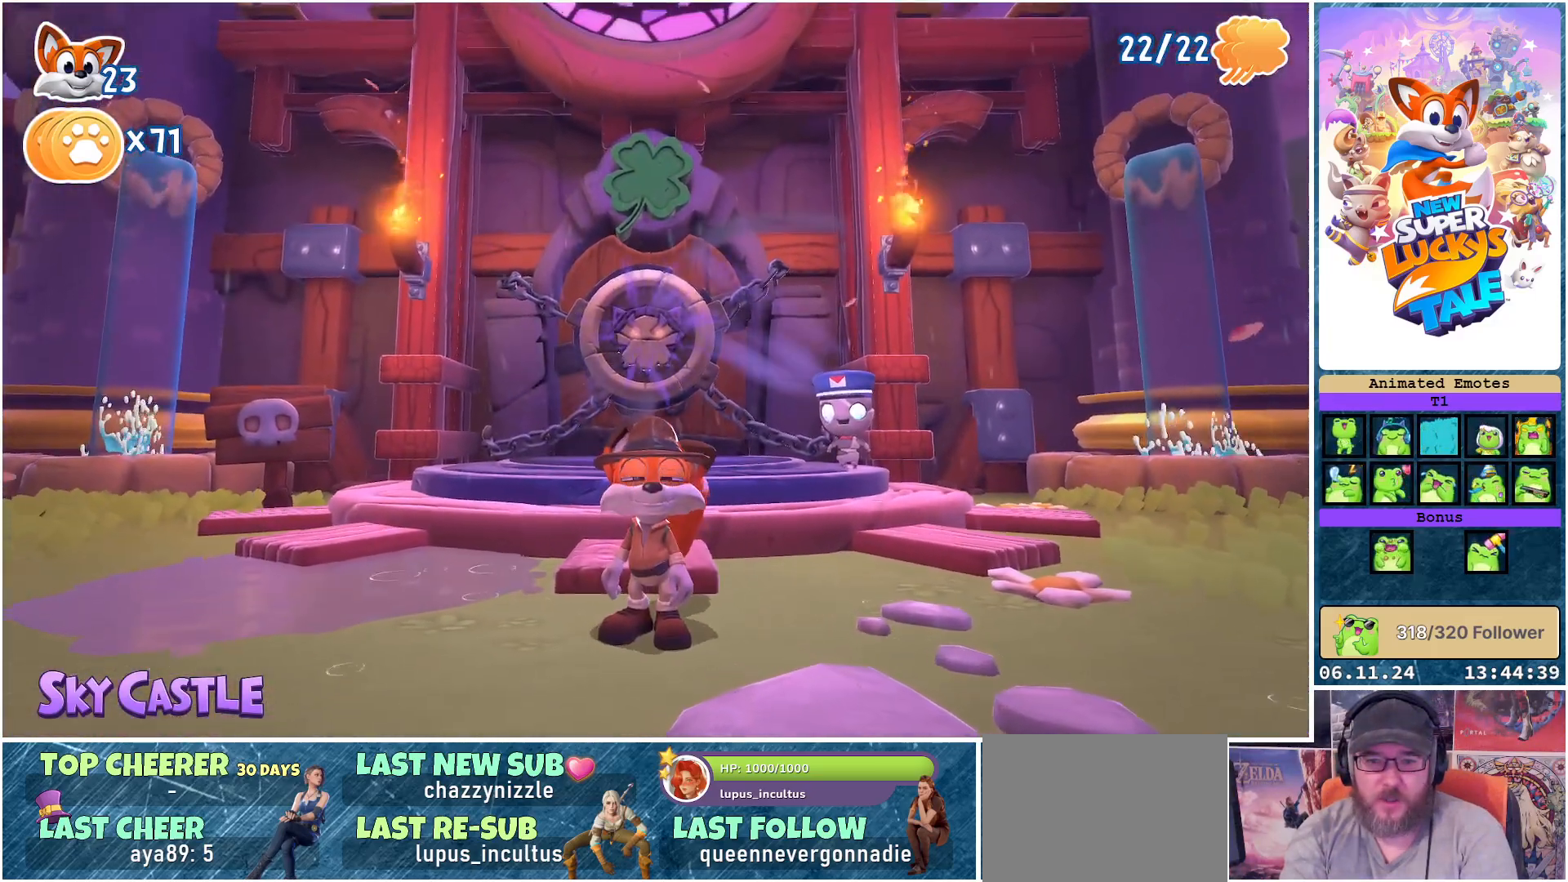
{"buttons": [], "left_stick": "center", "right_stick": "center", "events": [[83, "right_stick", "up"], [167, "right_stick", "center"]]}
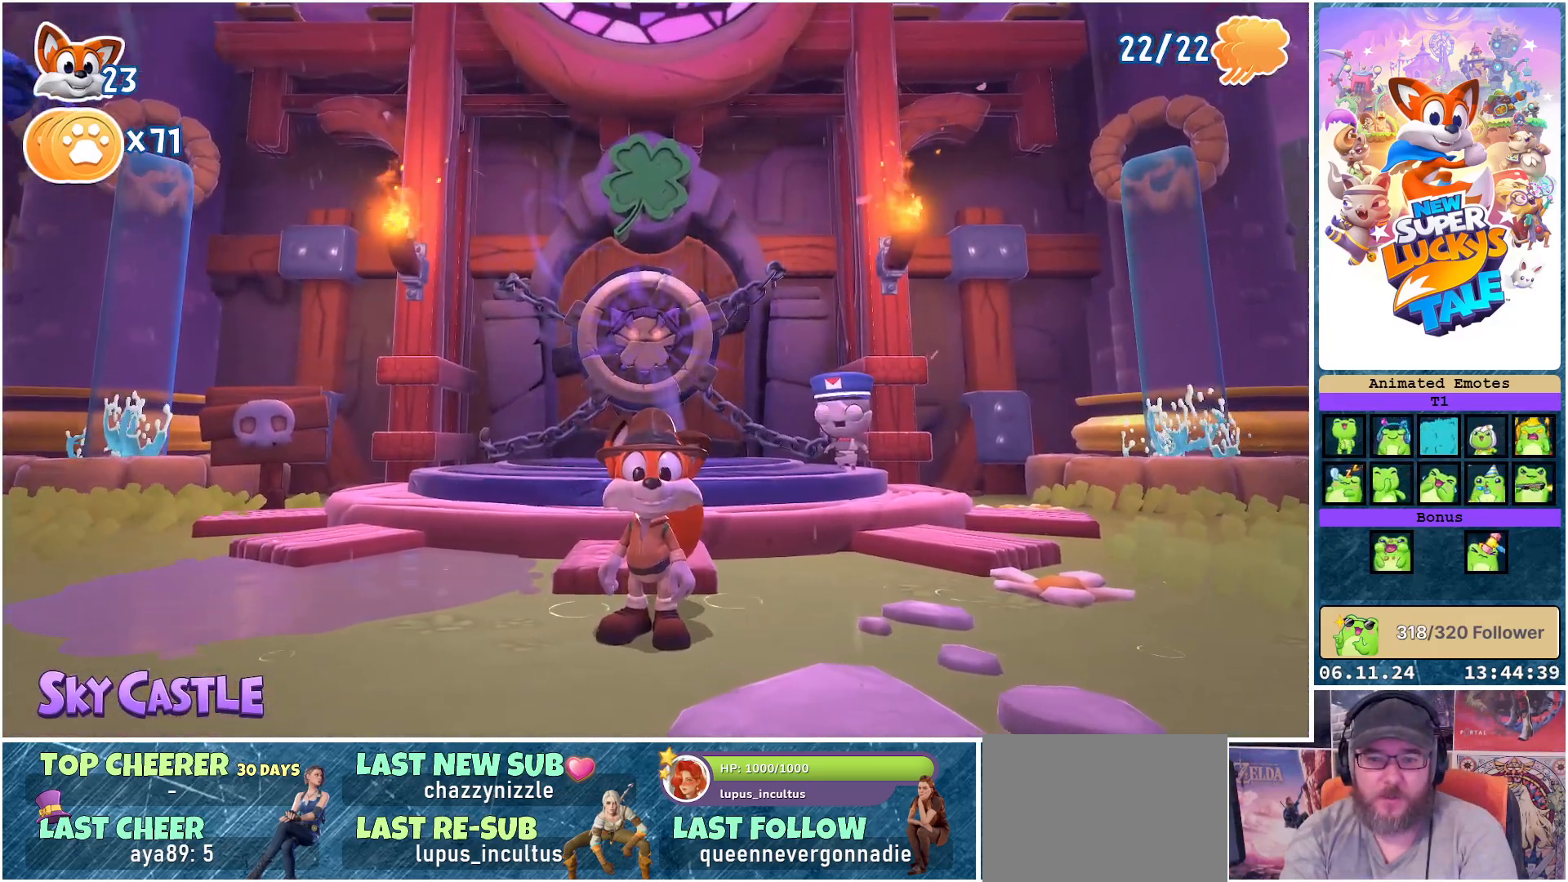
{"buttons": [], "left_stick": "center", "right_stick": "center", "events": []}
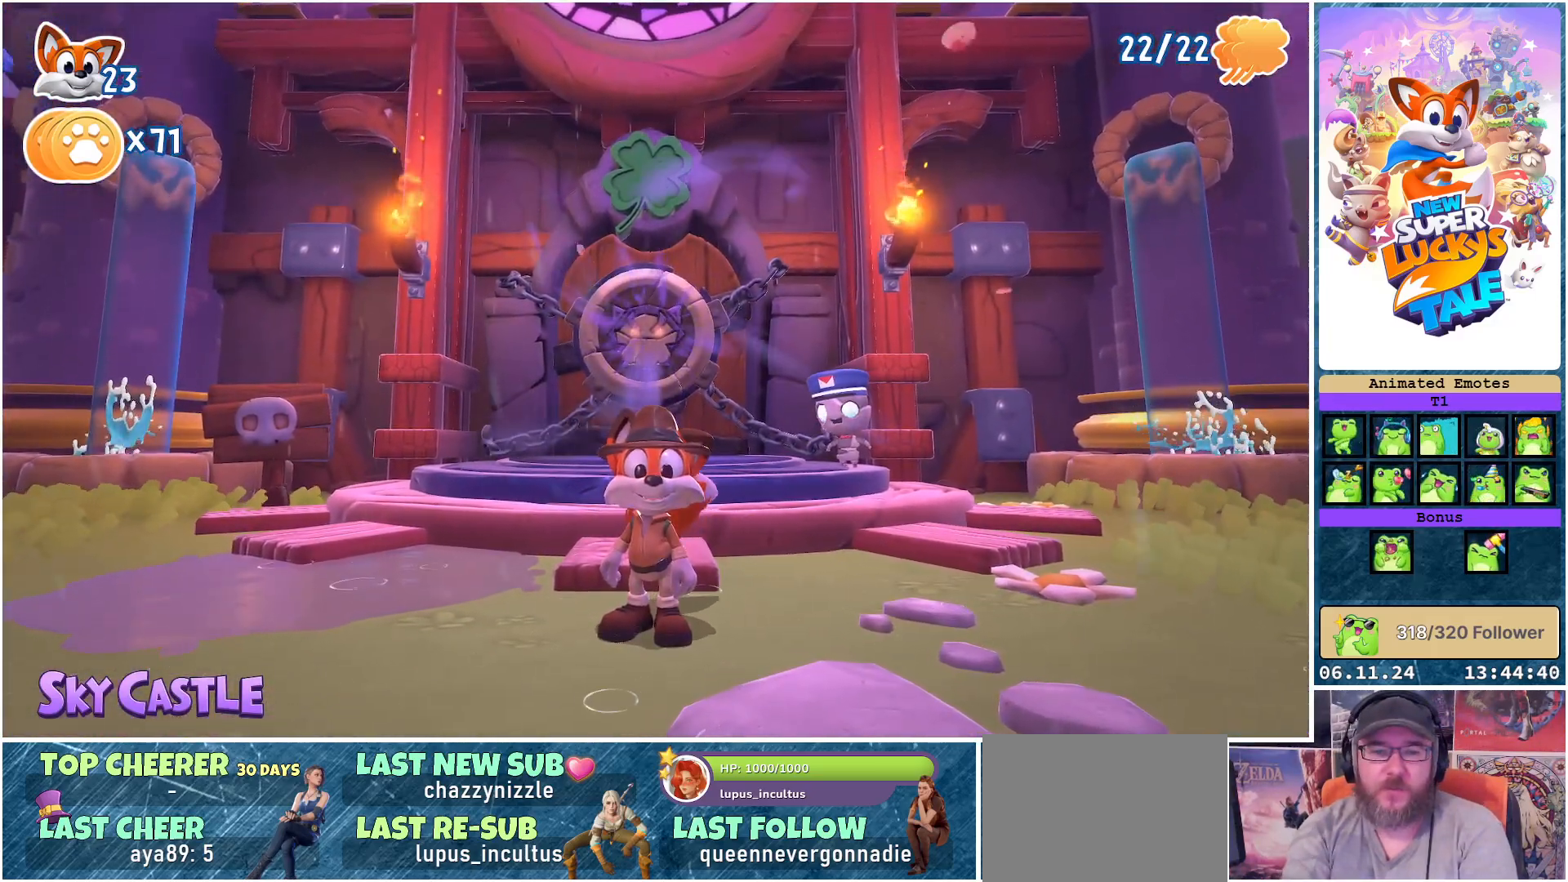
{"buttons": [], "left_stick": "center", "right_stick": "center", "events": []}
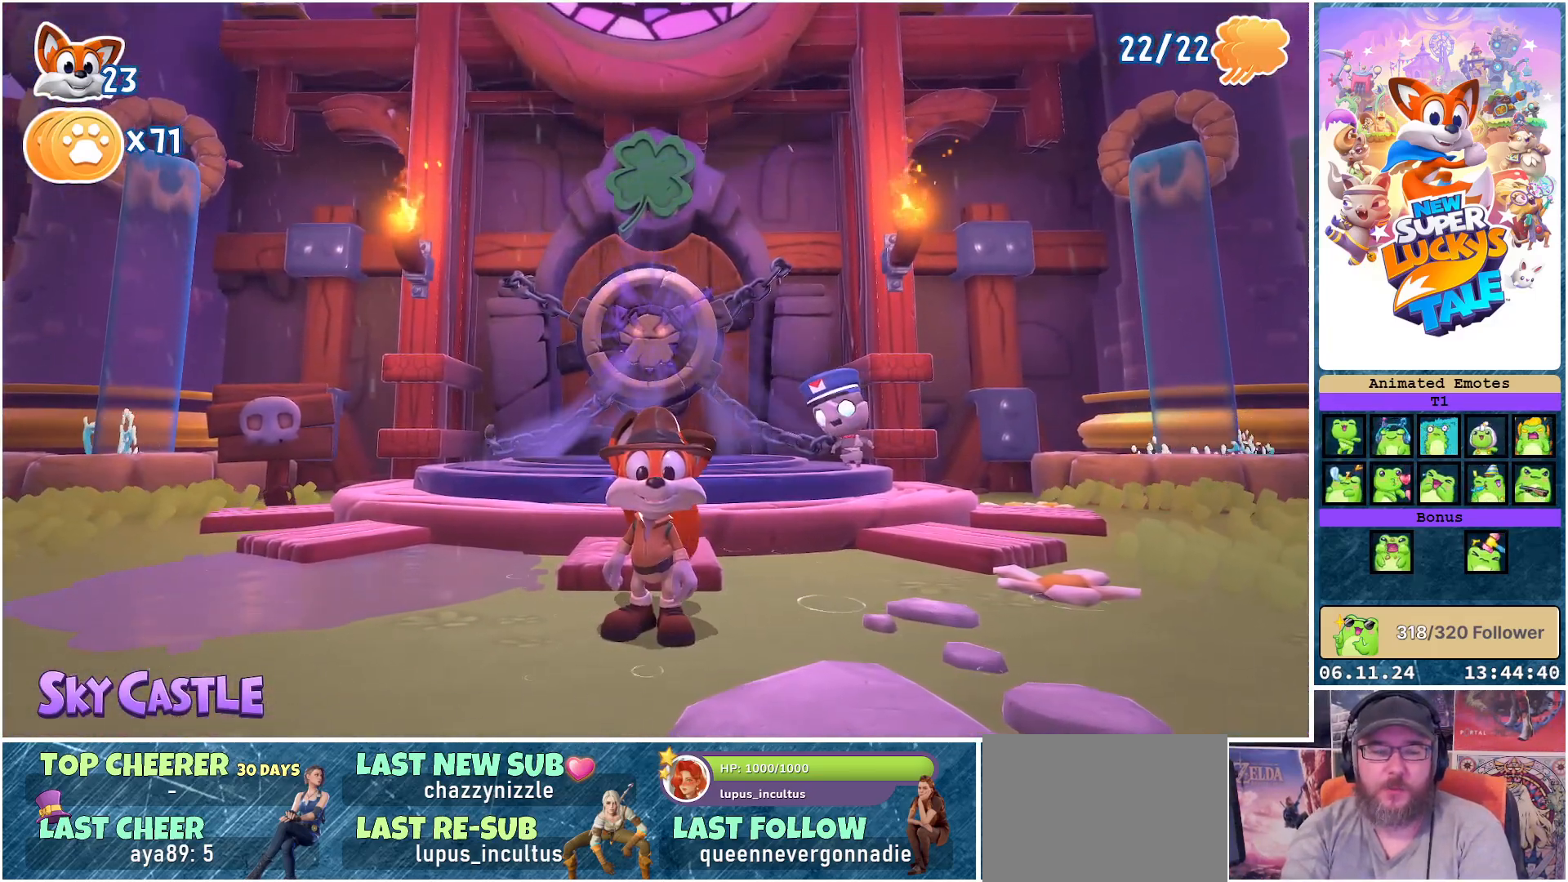
{"buttons": [], "left_stick": "center", "right_stick": "center", "events": []}
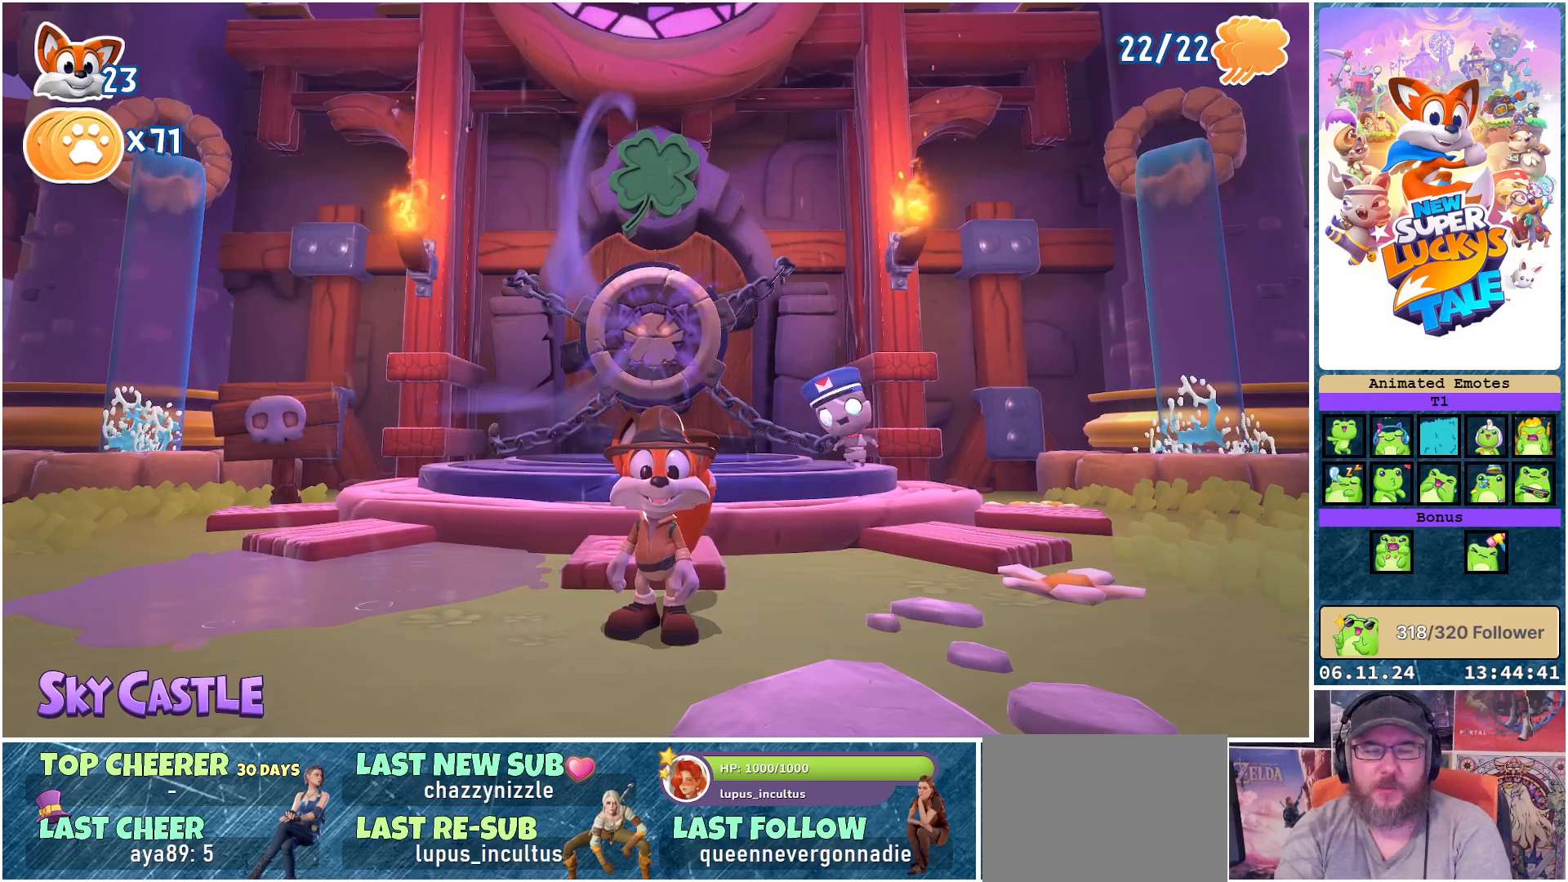
{"buttons": [], "left_stick": "center", "right_stick": "center", "events": []}
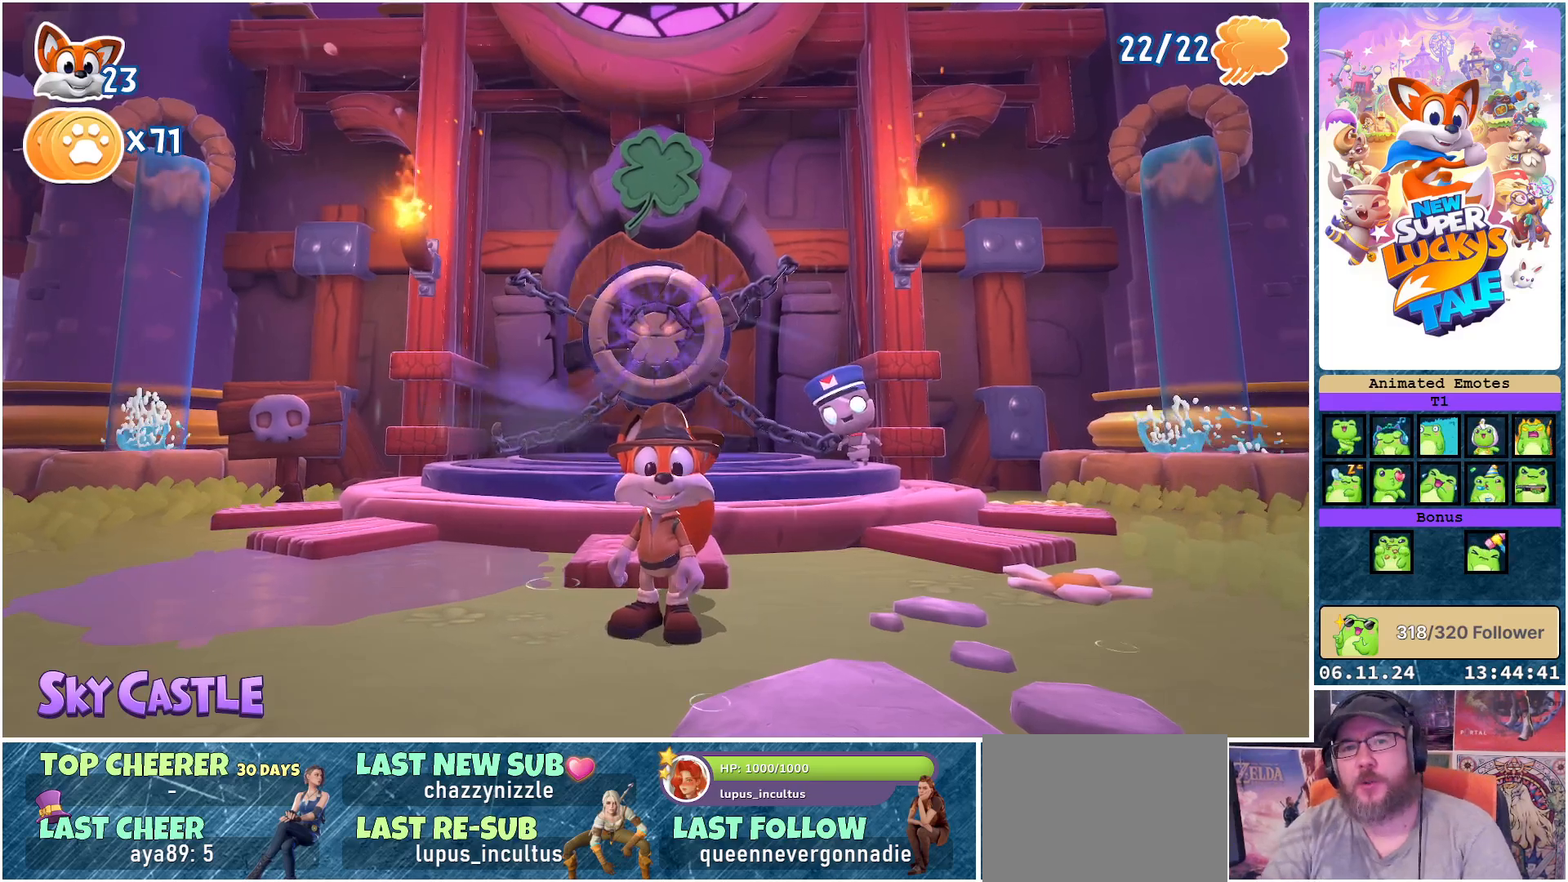
{"buttons": [], "left_stick": "center", "right_stick": "center", "events": []}
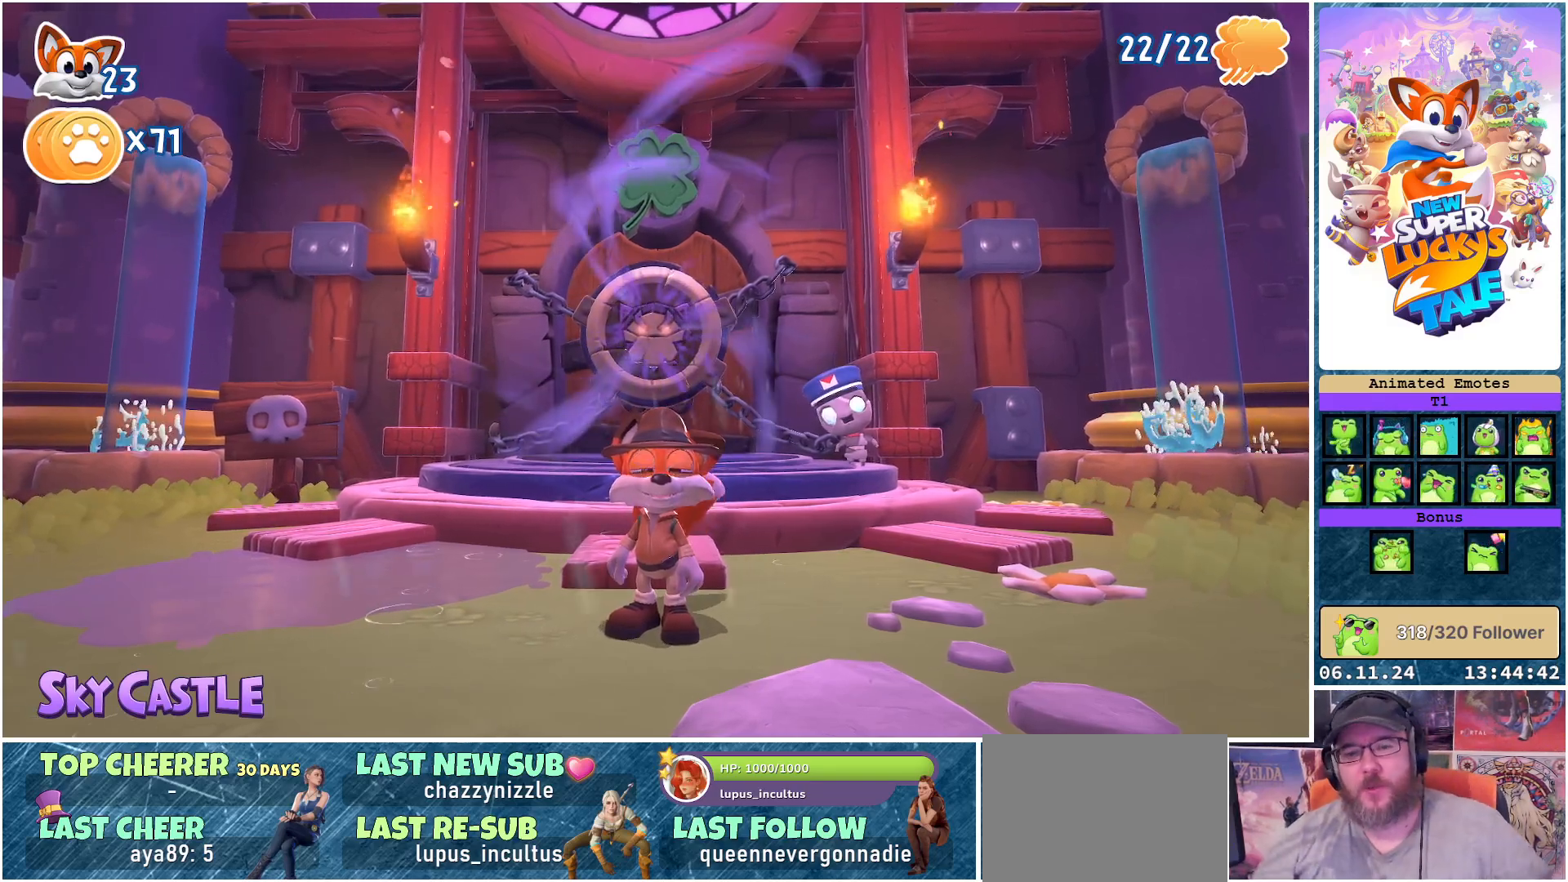
{"buttons": [], "left_stick": "center", "right_stick": "center", "events": []}
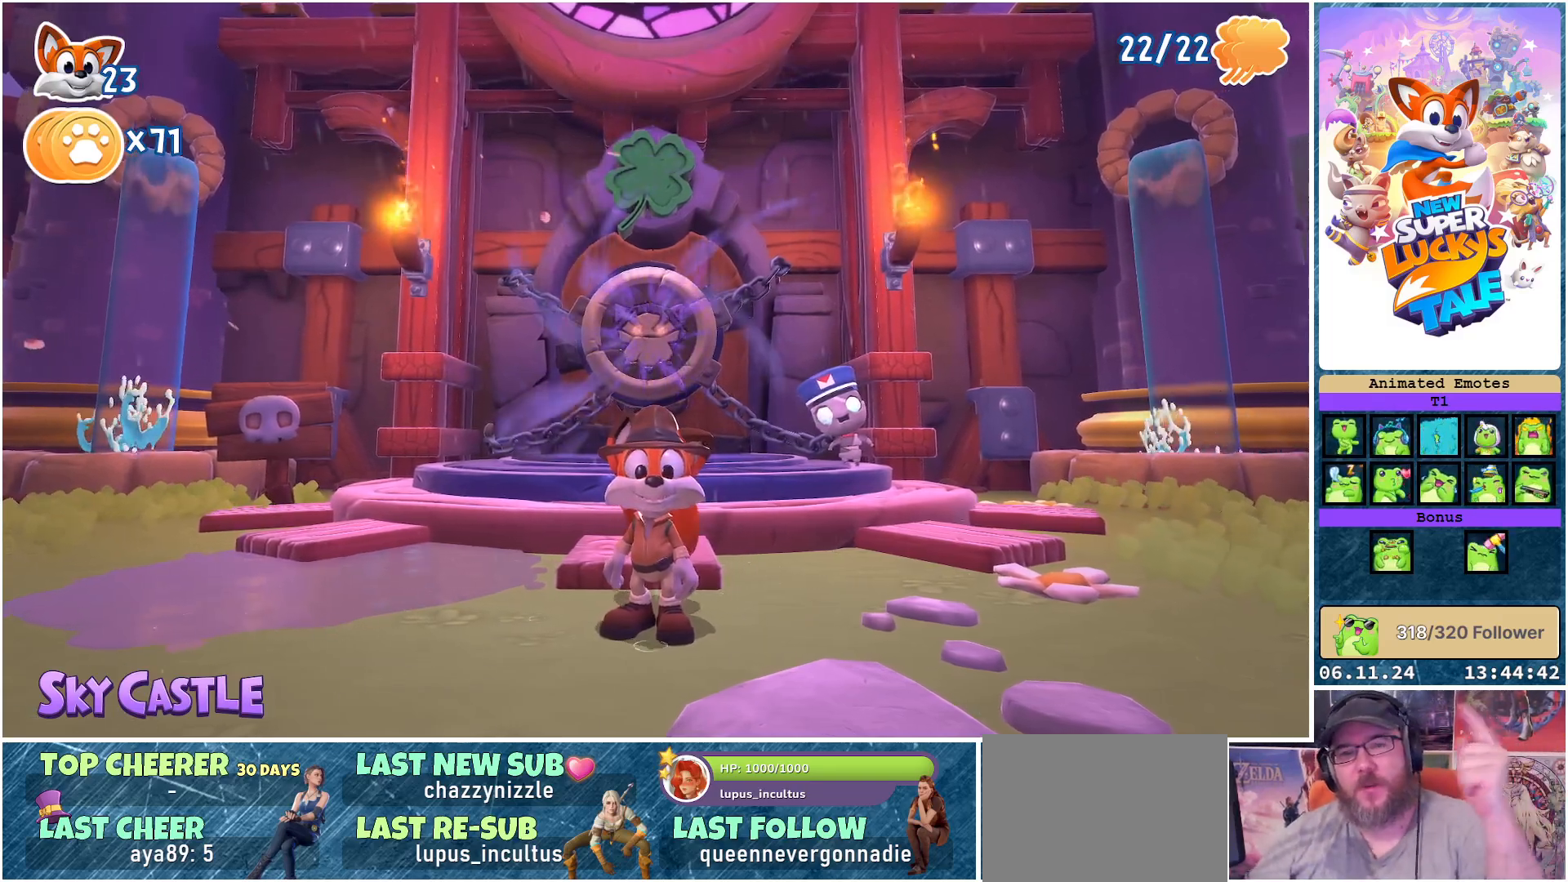
{"buttons": [], "left_stick": "center", "right_stick": "center", "events": []}
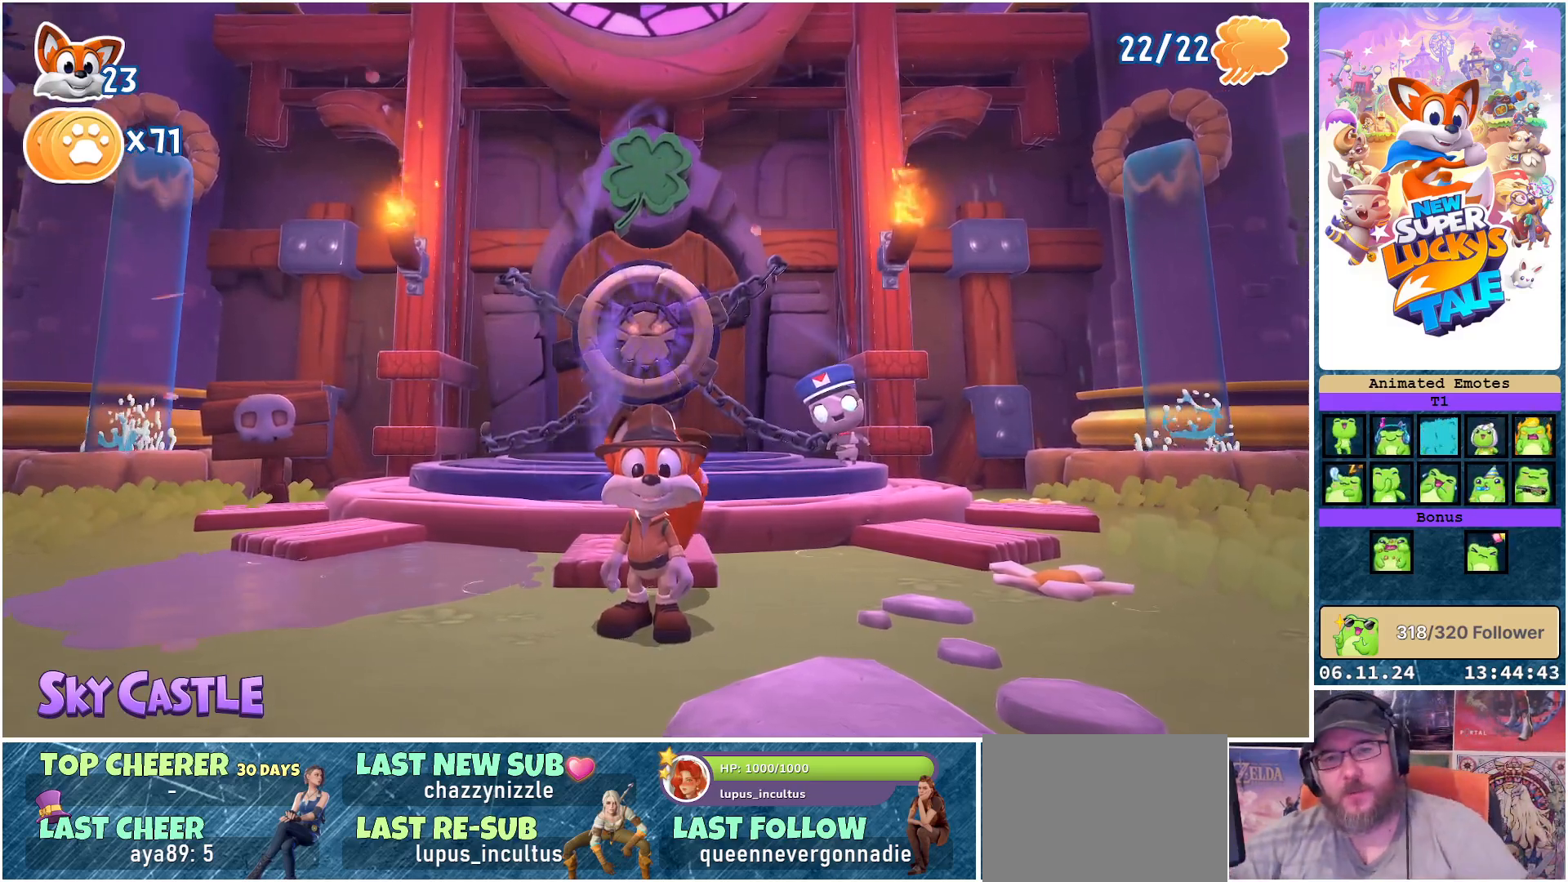
{"buttons": [], "left_stick": "center", "right_stick": "center", "events": []}
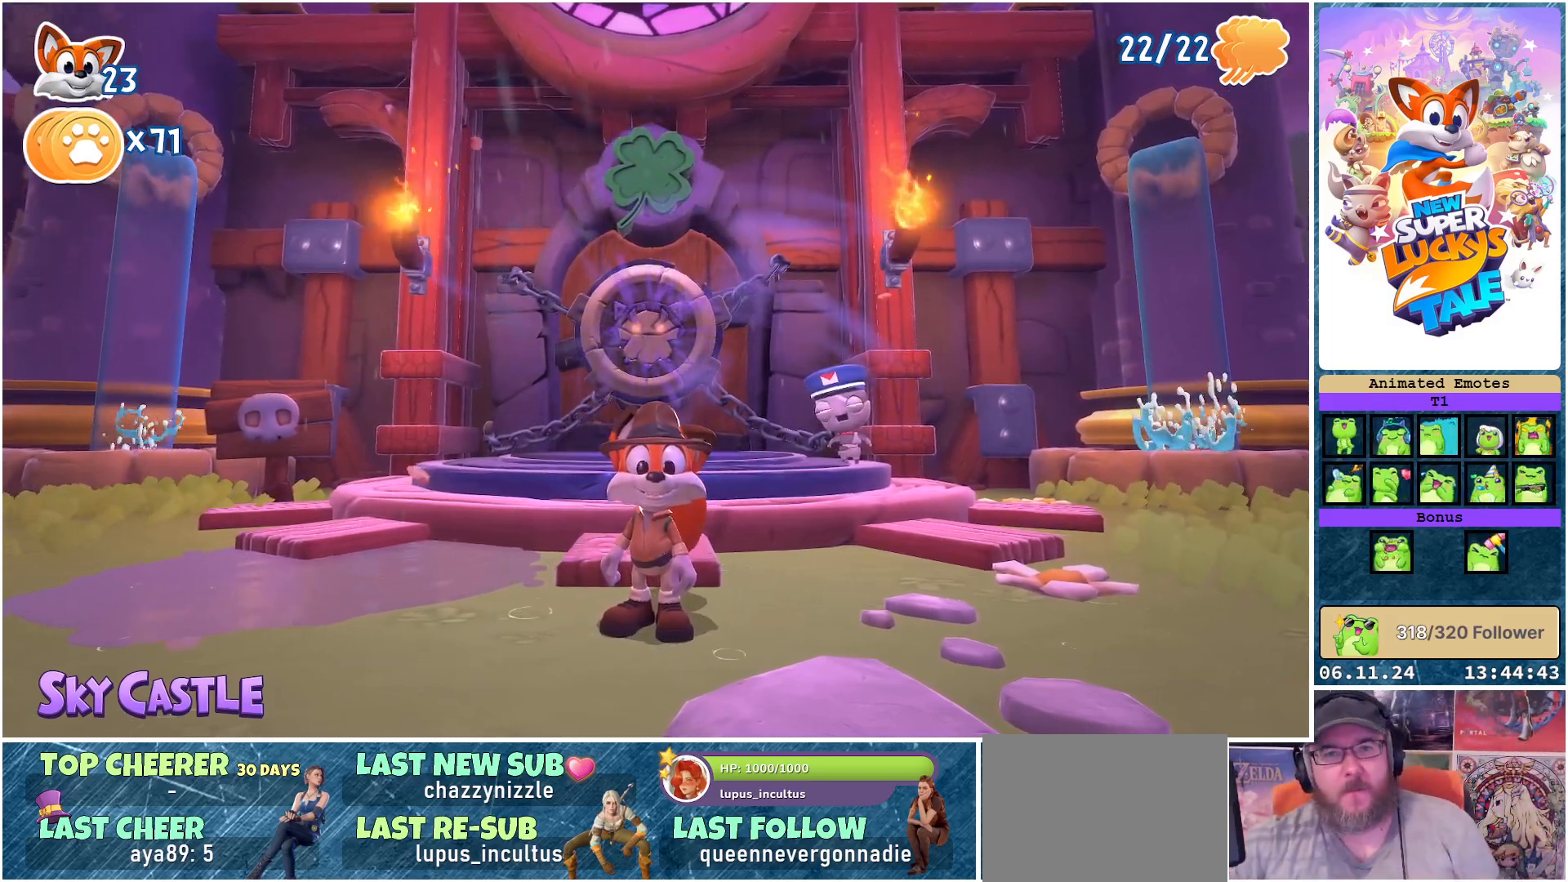
{"buttons": [], "left_stick": "center", "right_stick": "center", "events": []}
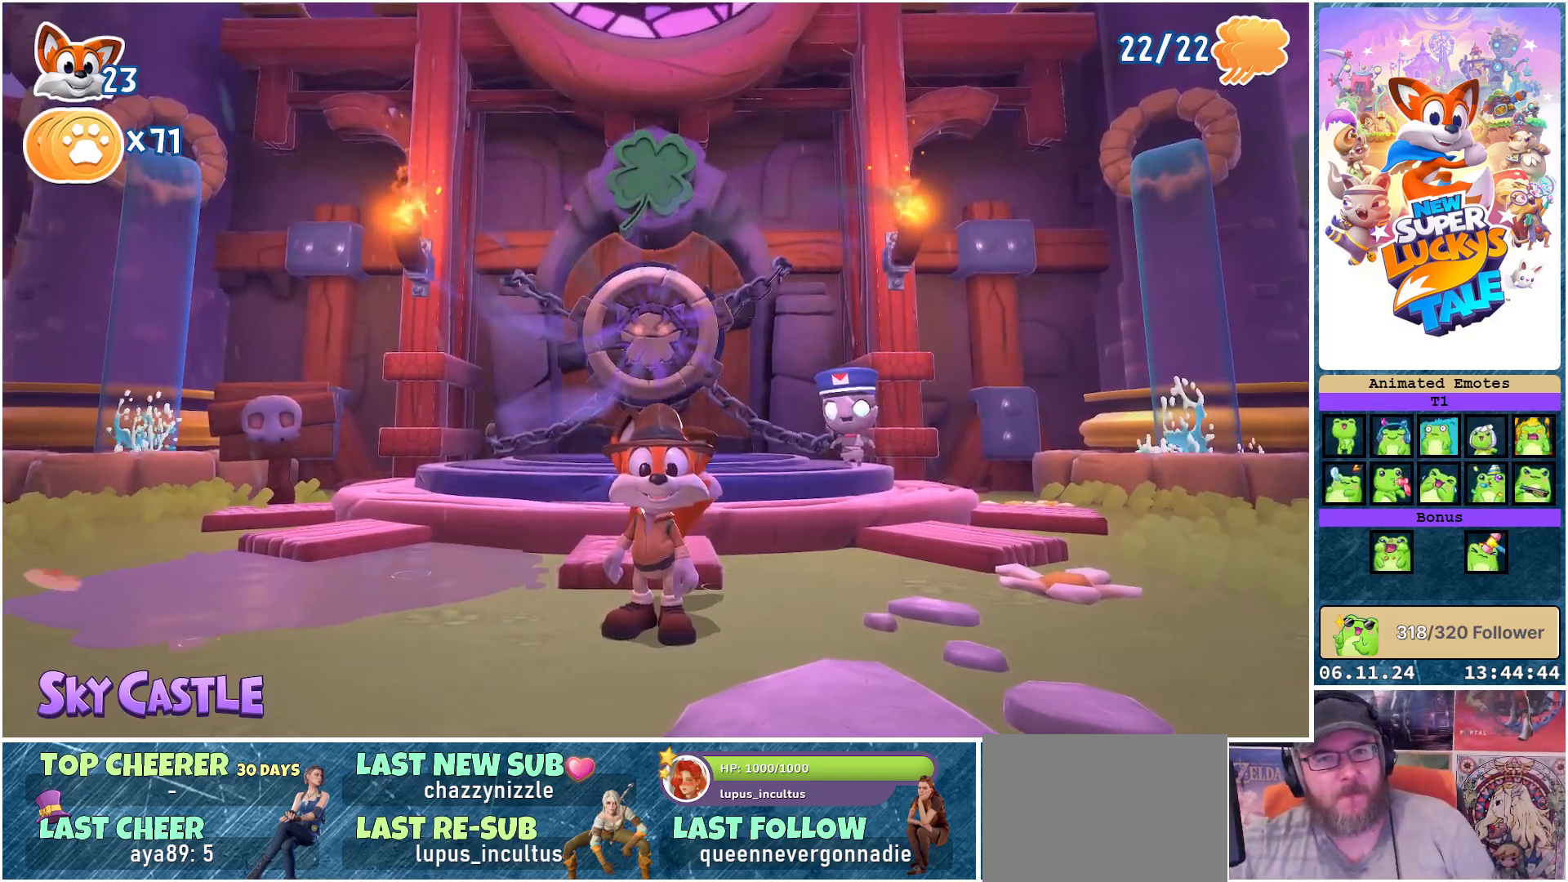
{"buttons": [], "left_stick": "center", "right_stick": "center", "events": []}